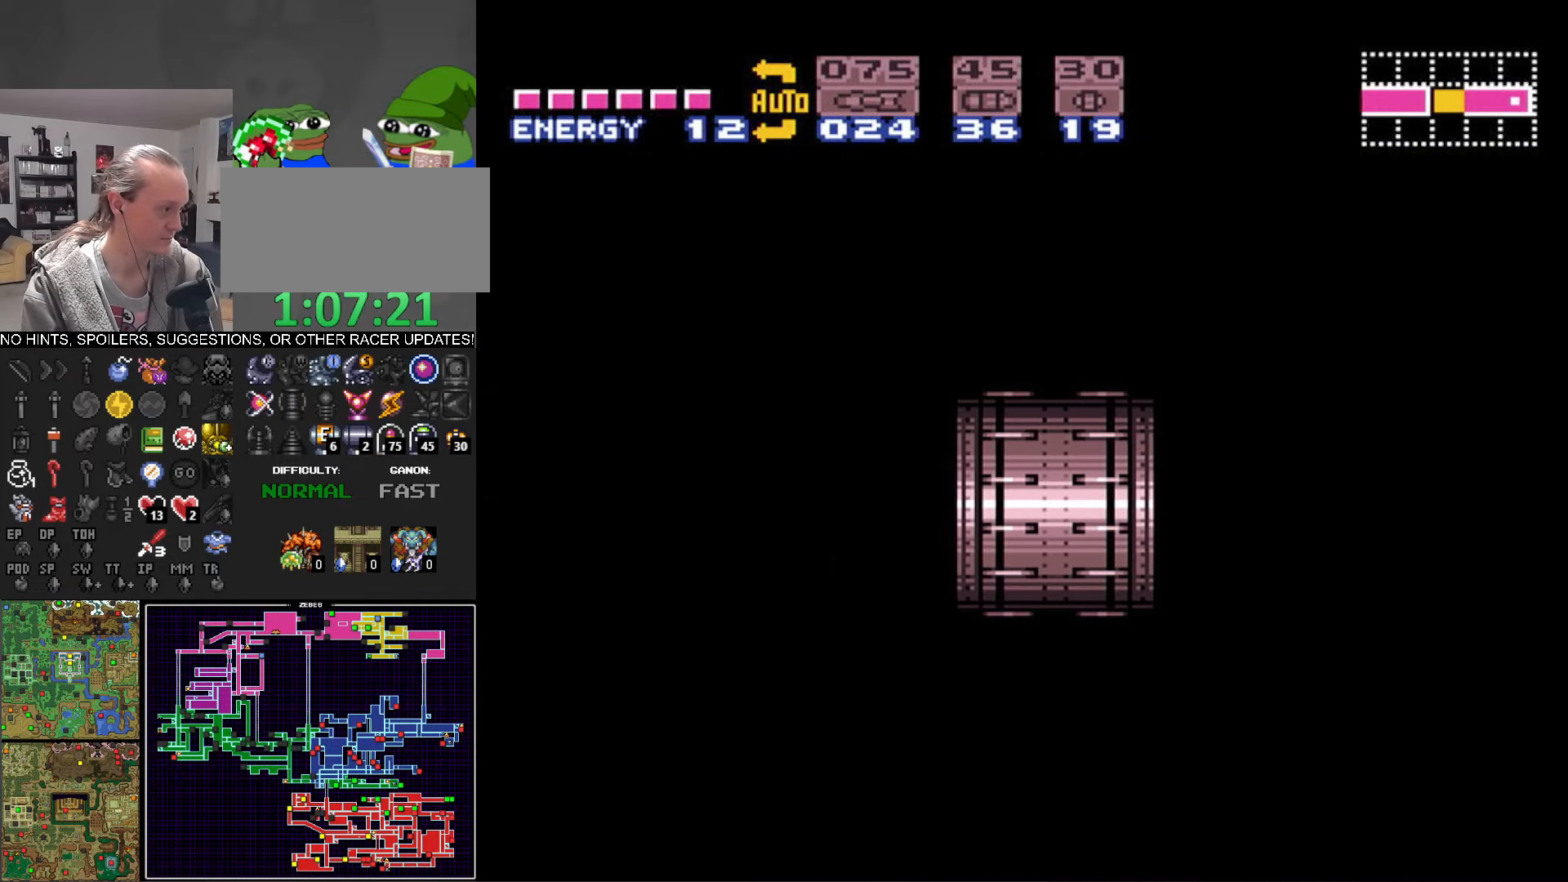
Gameplay with a controller (Nintendo layout); each line is a JSON object with the inputs held at the frame after it. "events" lists button and stick changes between this image and that frame as [ms after this image, input, new state], when the widget could be followed in between. Not read: L3 R3.
{"buttons": ["B", "DPAD_LEFT"], "events": []}
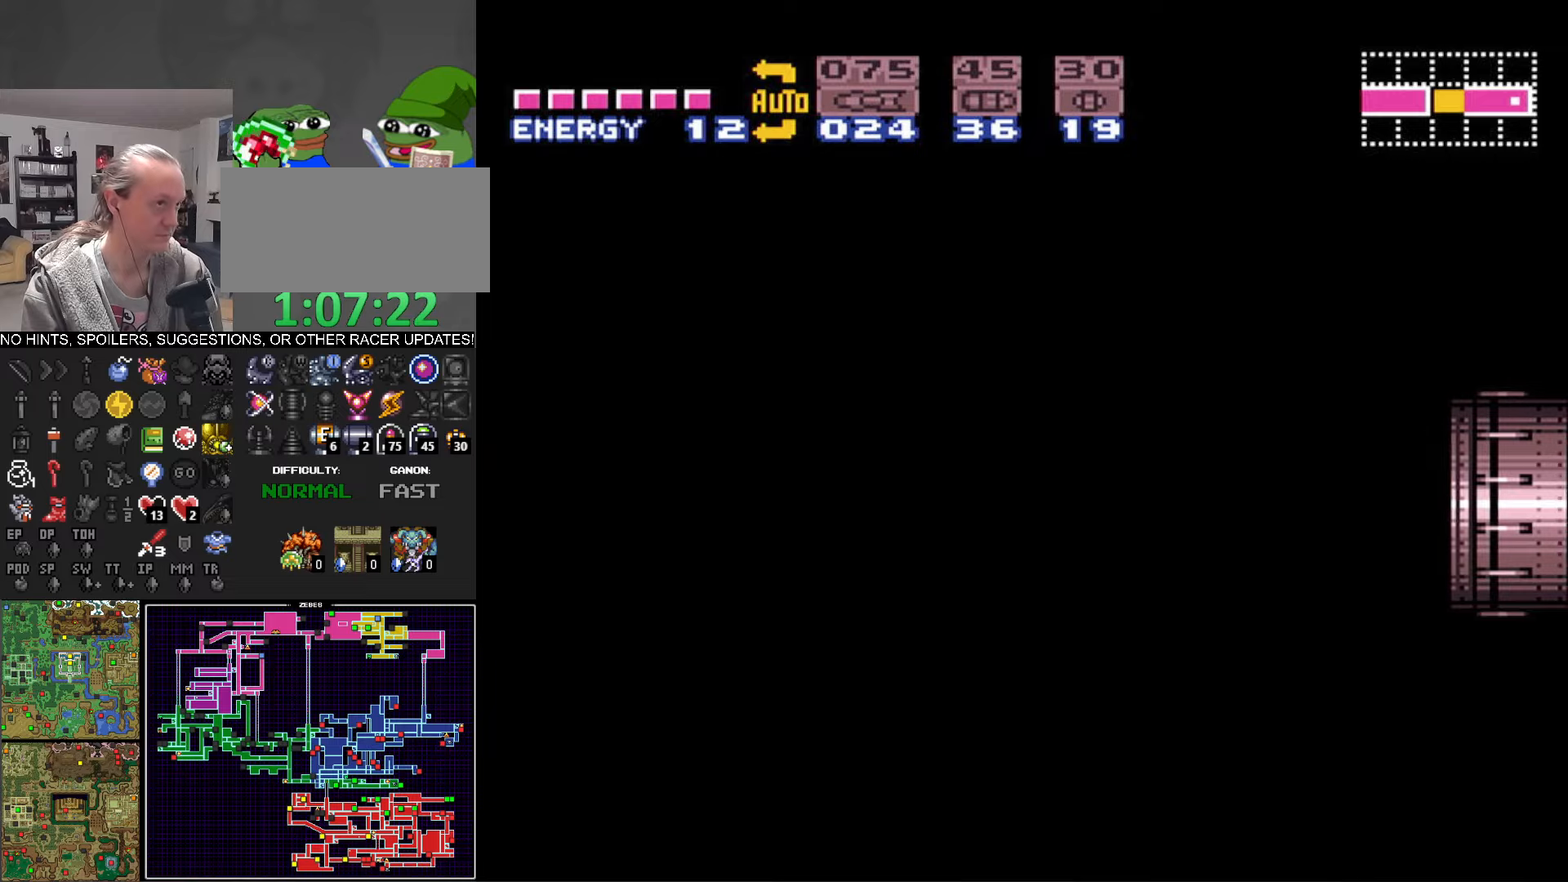
{"buttons": ["B", "DPAD_LEFT"], "events": []}
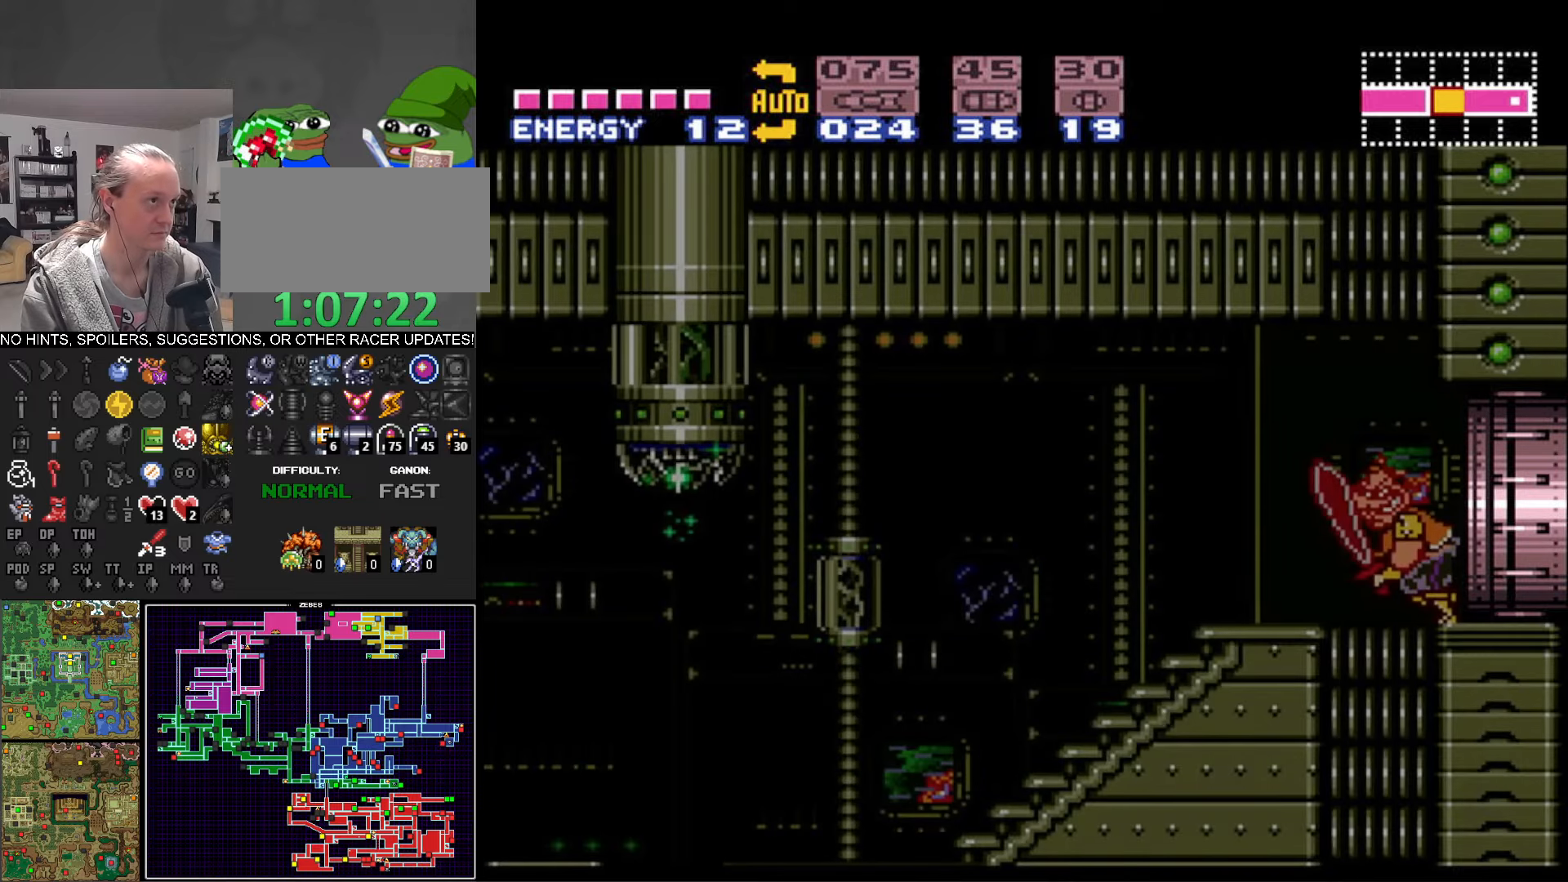
{"buttons": ["B", "DPAD_LEFT"], "events": []}
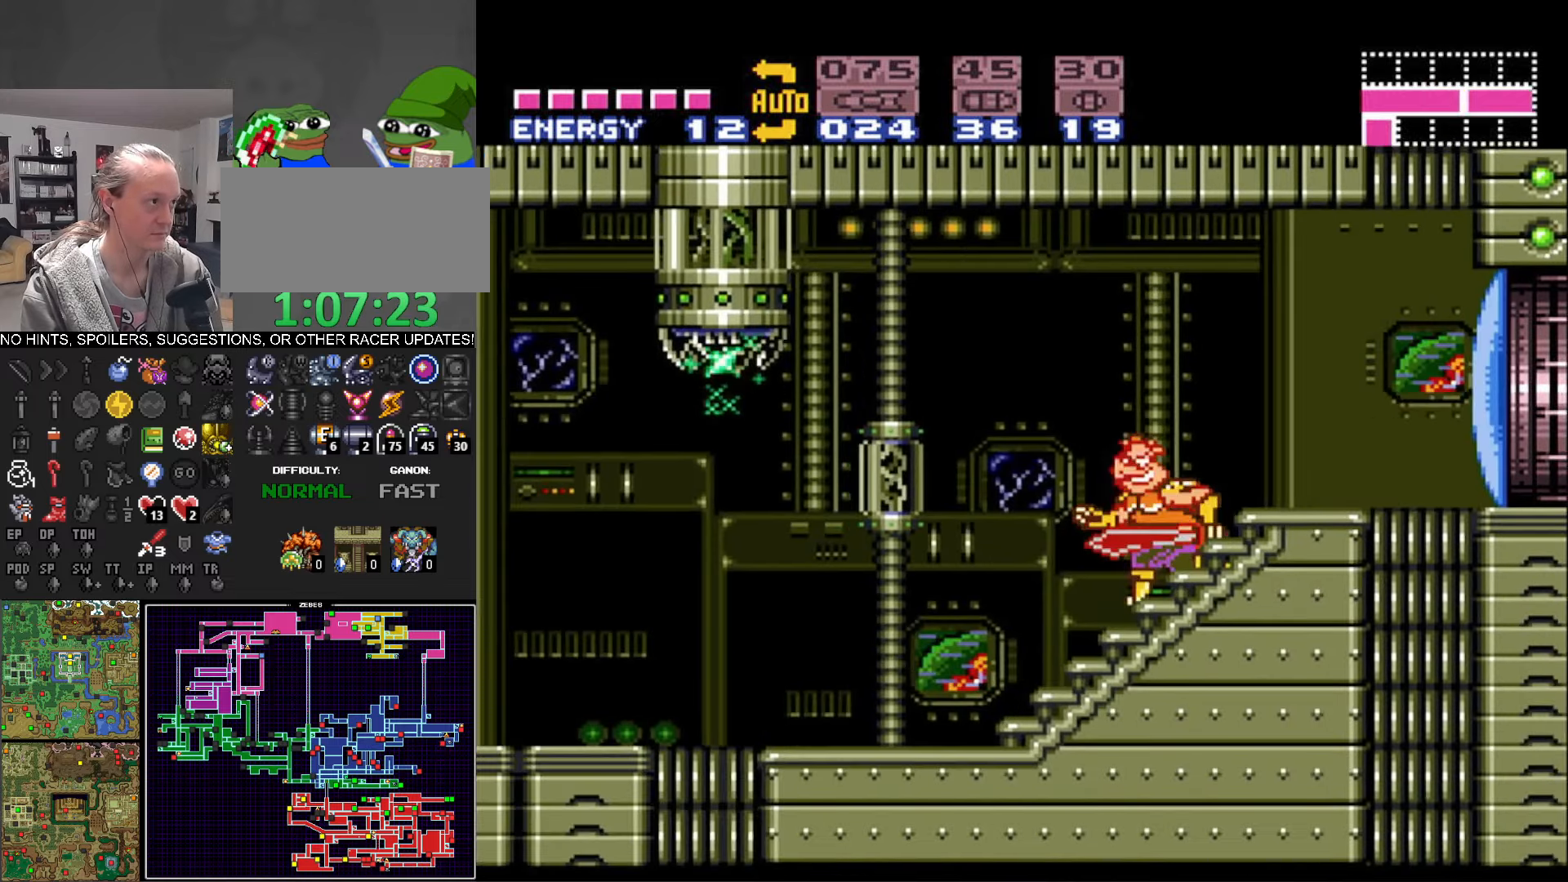
{"buttons": ["A", "B", "DPAD_LEFT"], "events": [[466, "A", "down"]]}
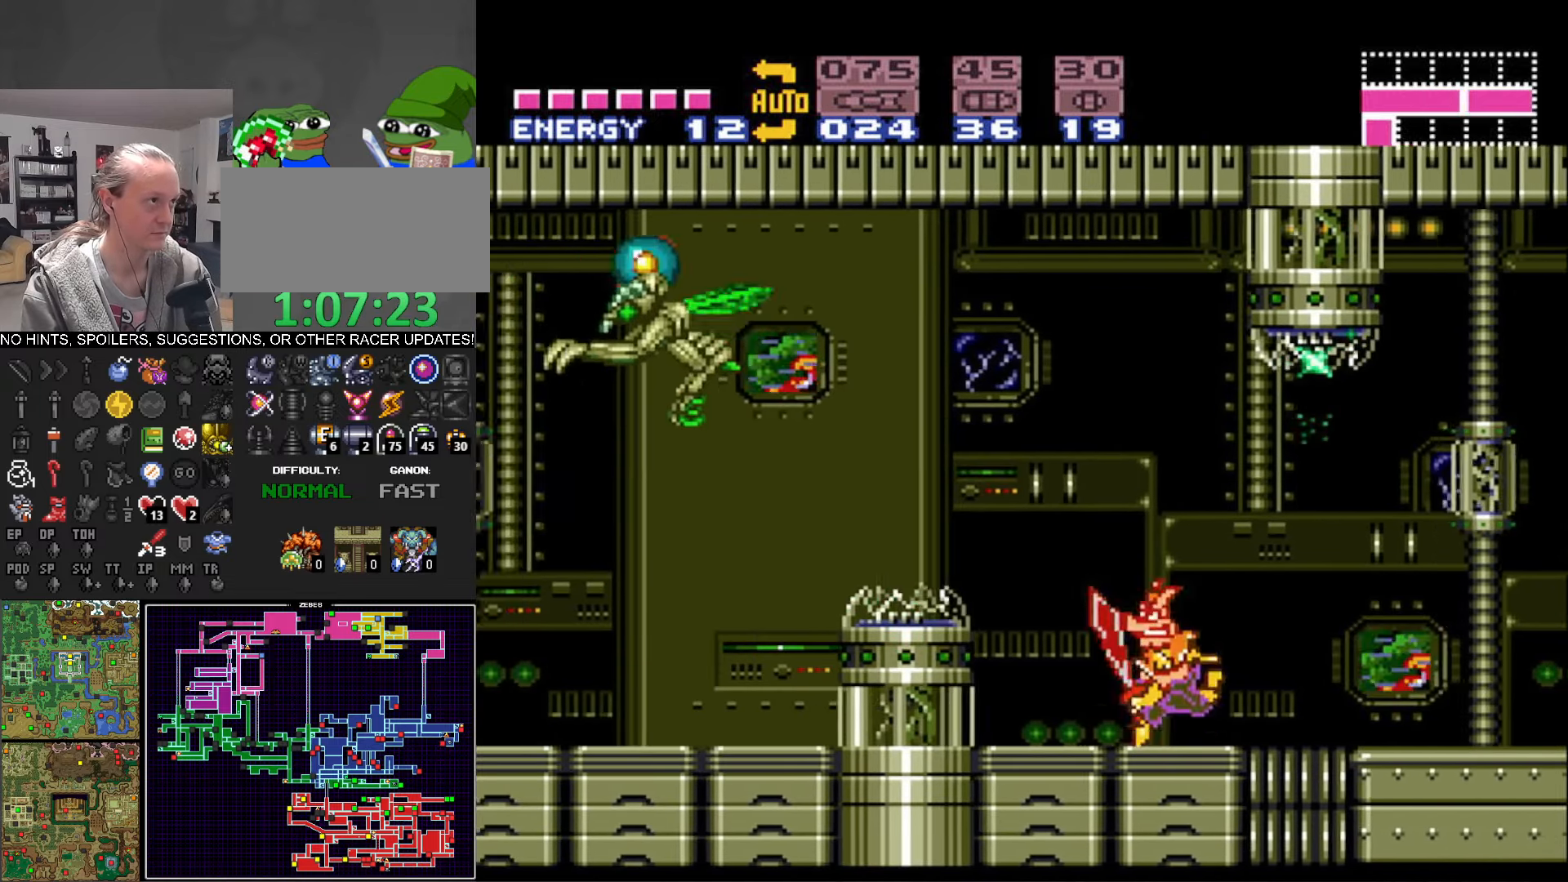
{"buttons": ["B", "DPAD_LEFT"], "events": [[350, "A", "up"]]}
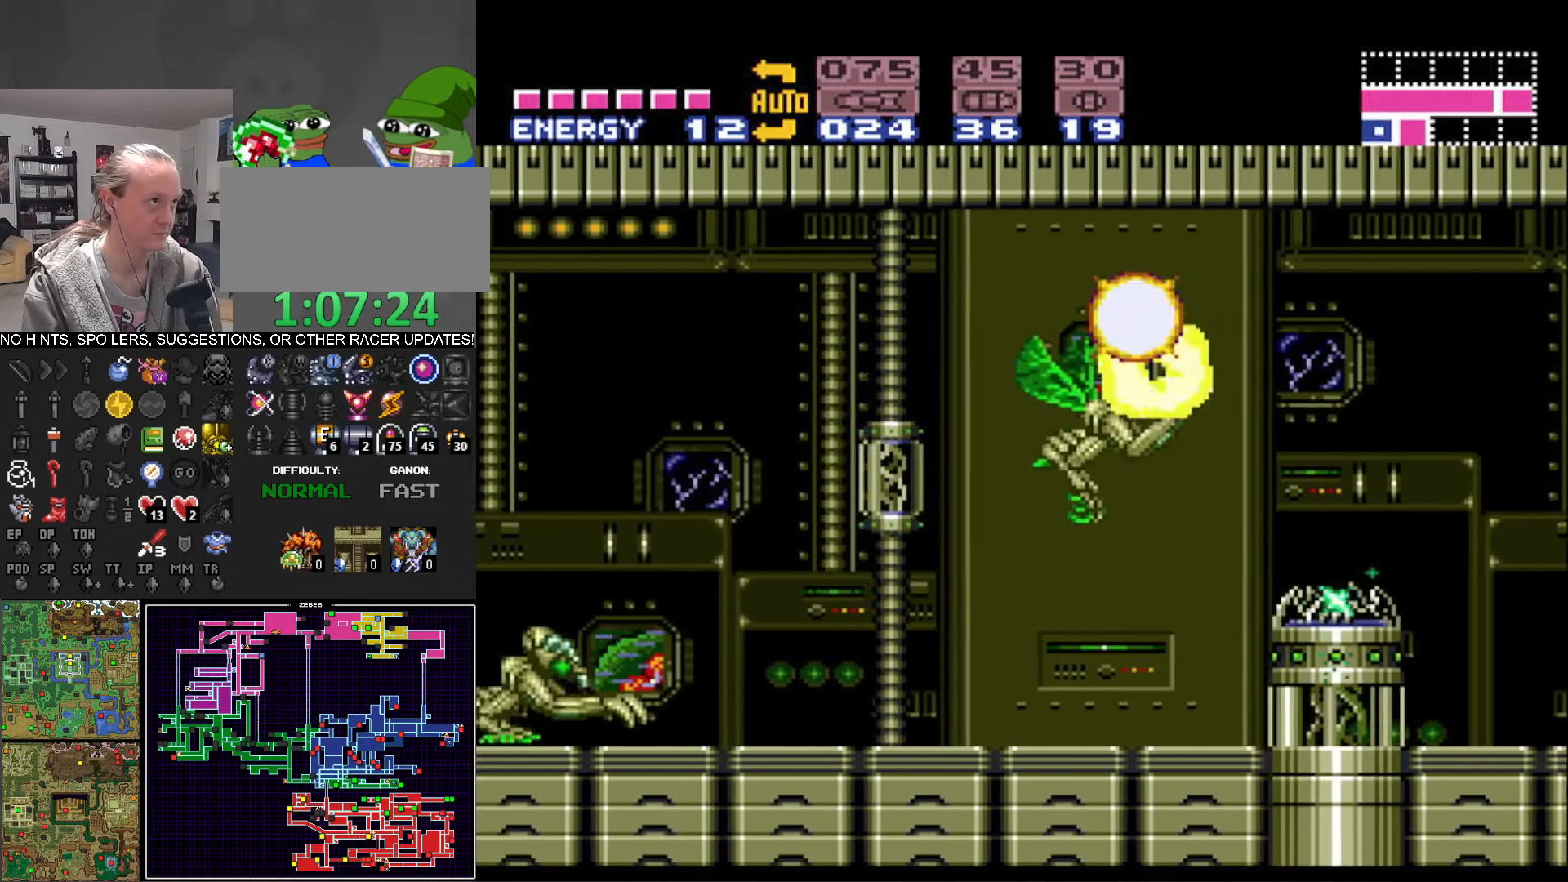
{"buttons": ["A", "B", "DPAD_LEFT"], "events": [[450, "A", "down"]]}
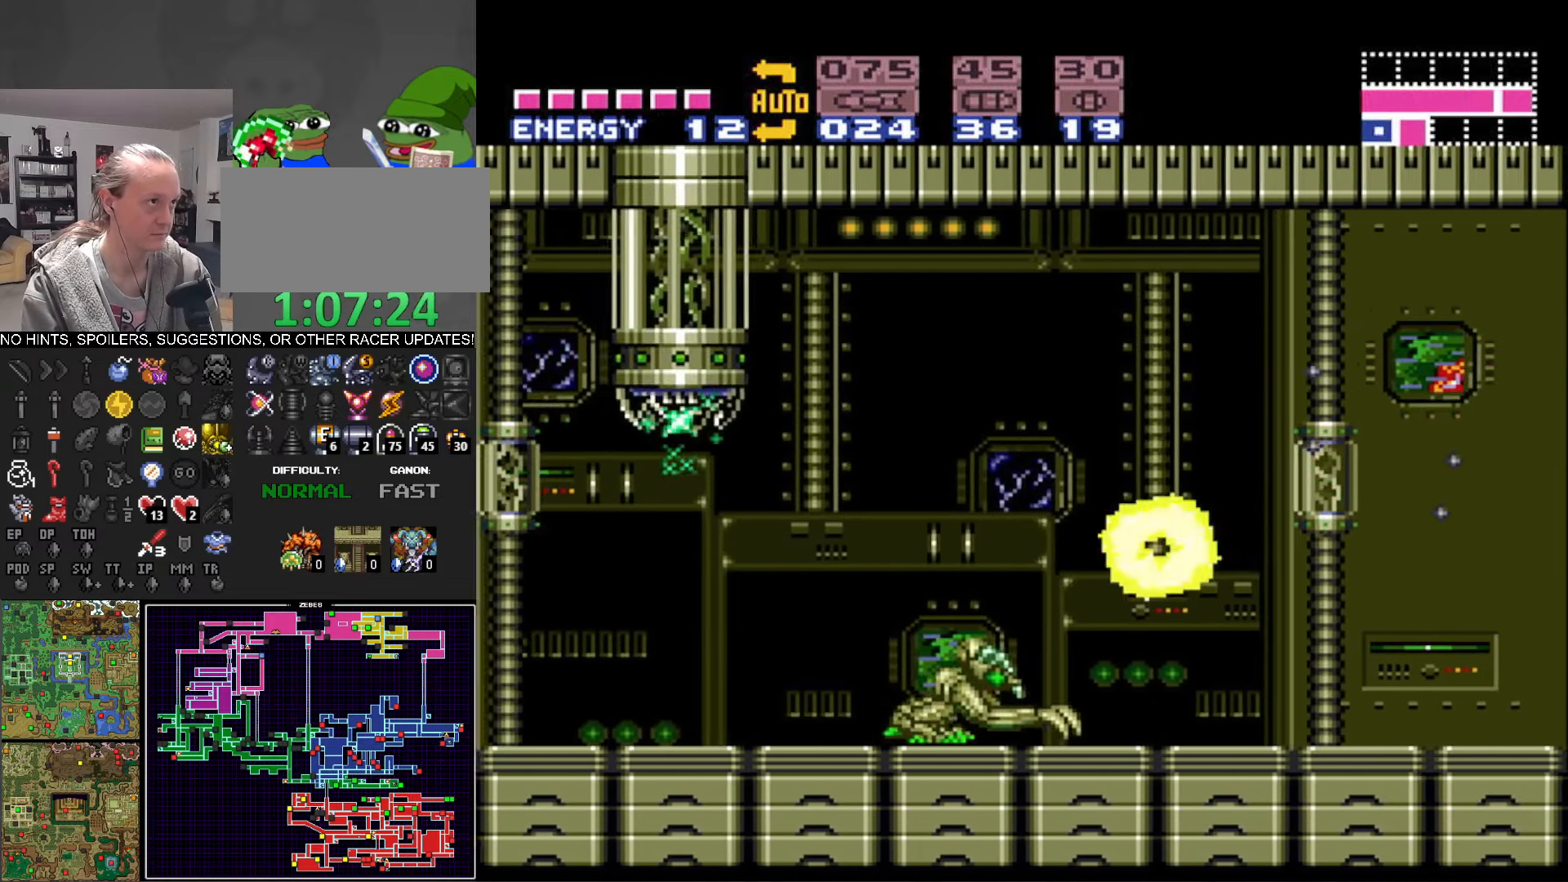
{"buttons": ["B", "DPAD_LEFT"], "events": [[66, "A", "up"]]}
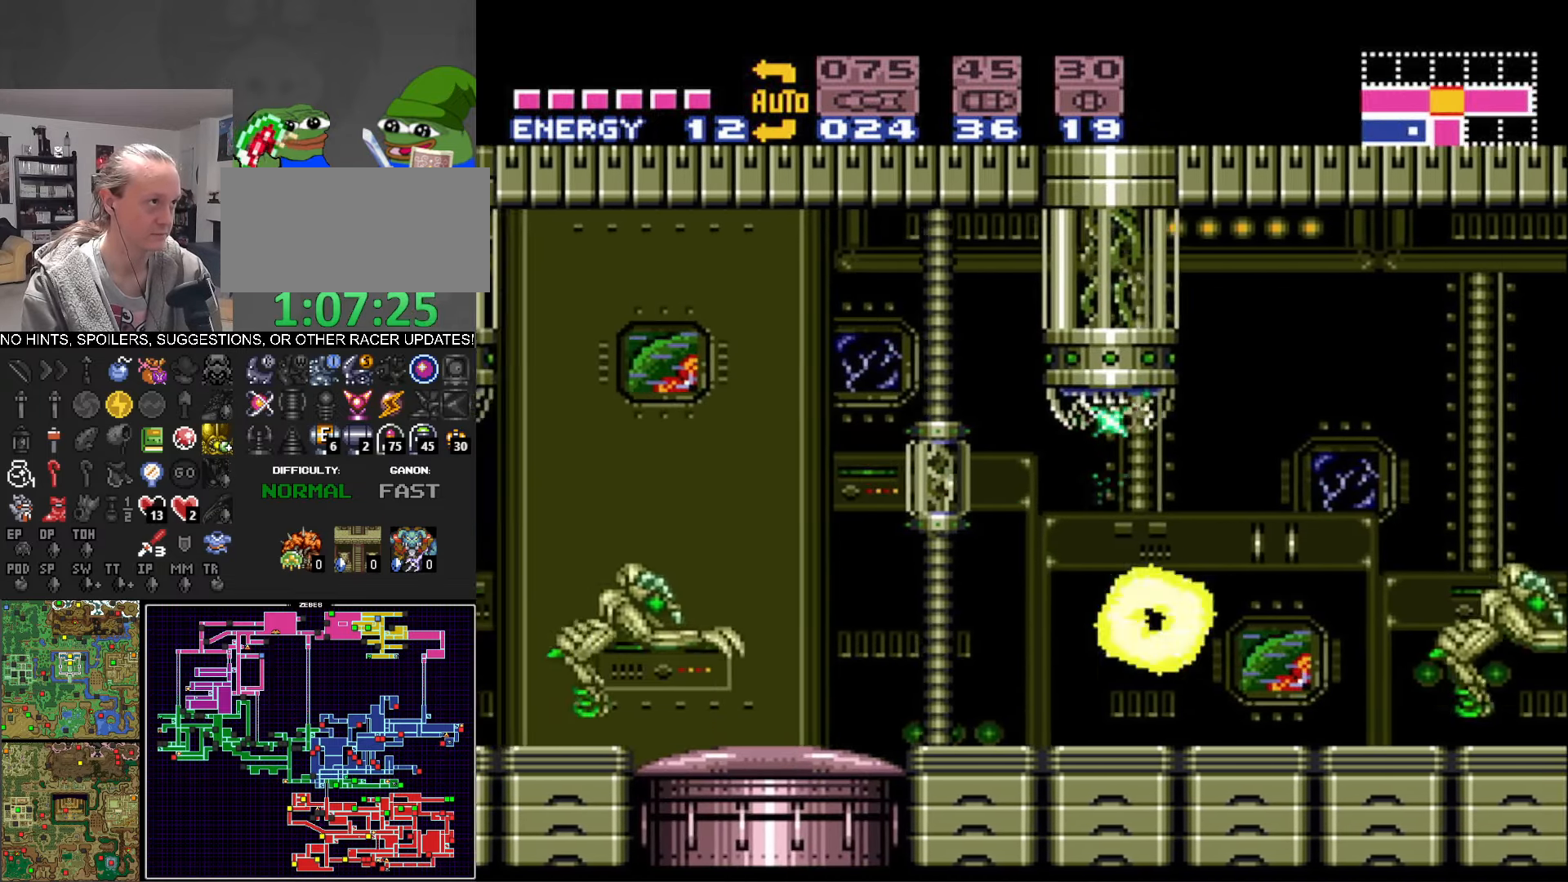
{"buttons": ["B", "DPAD_LEFT"], "events": [[50, "A", "down"], [233, "A", "up"]]}
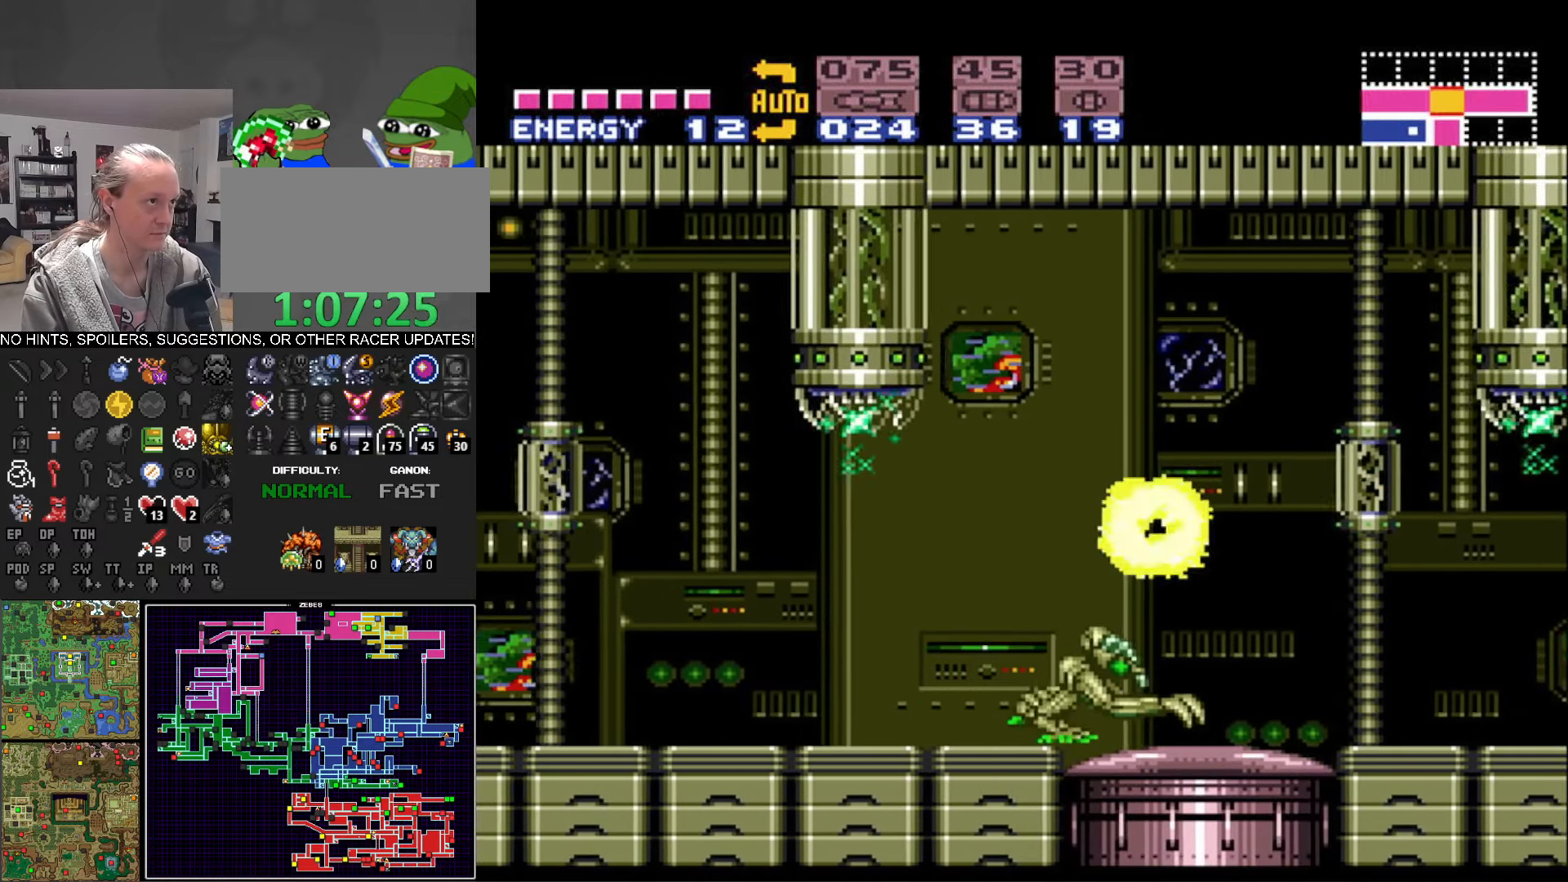
{"buttons": ["B", "DPAD_LEFT"], "events": [[183, "A", "down"], [366, "A", "up"]]}
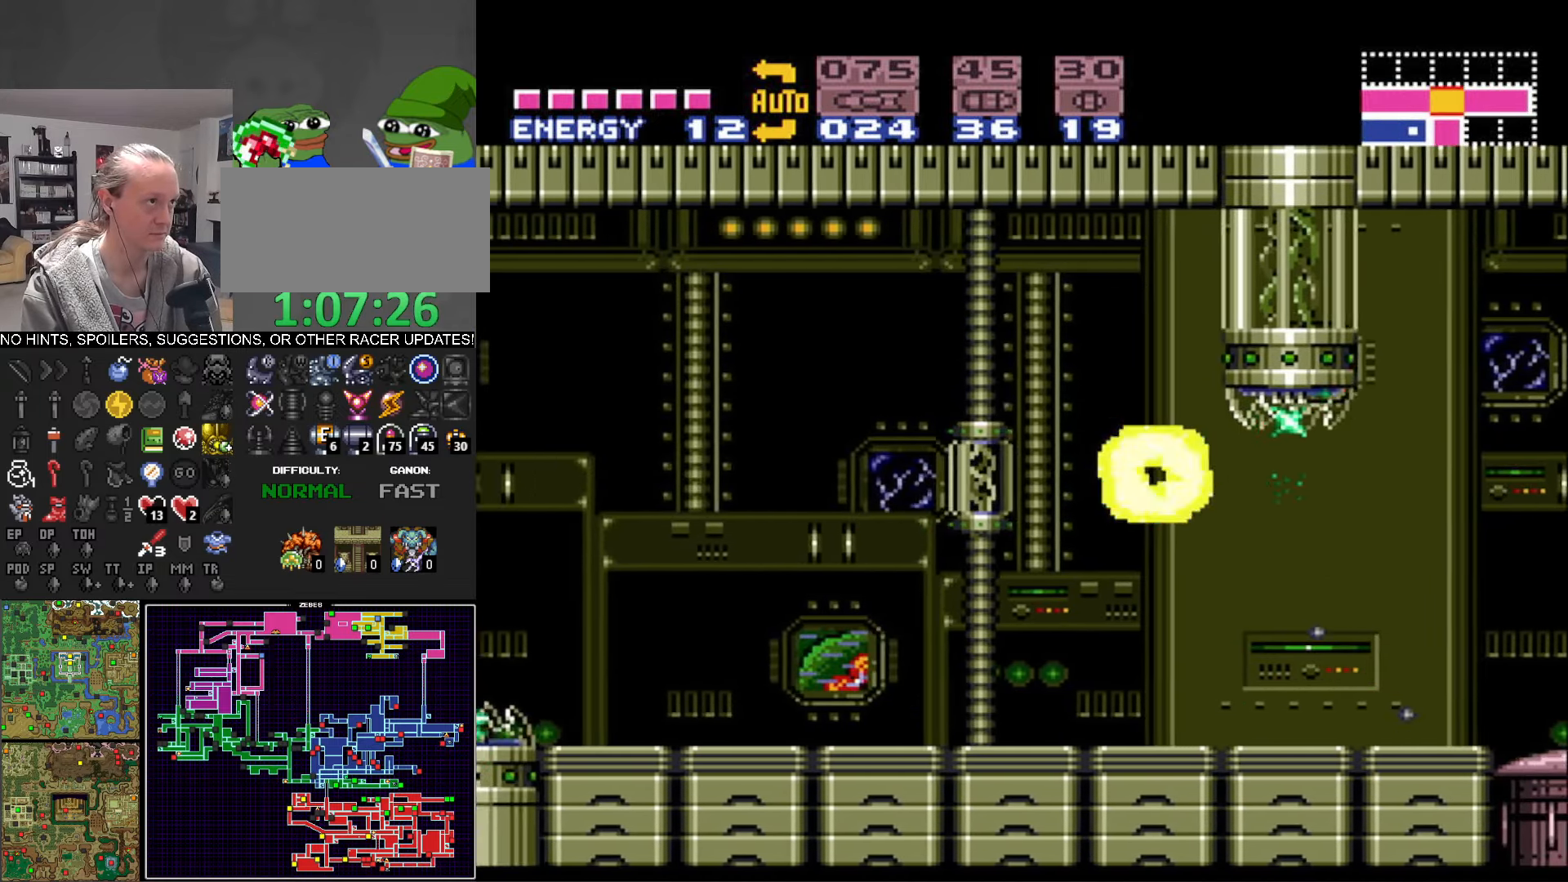
{"buttons": ["A", "B", "DPAD_LEFT"], "events": [[350, "A", "down"]]}
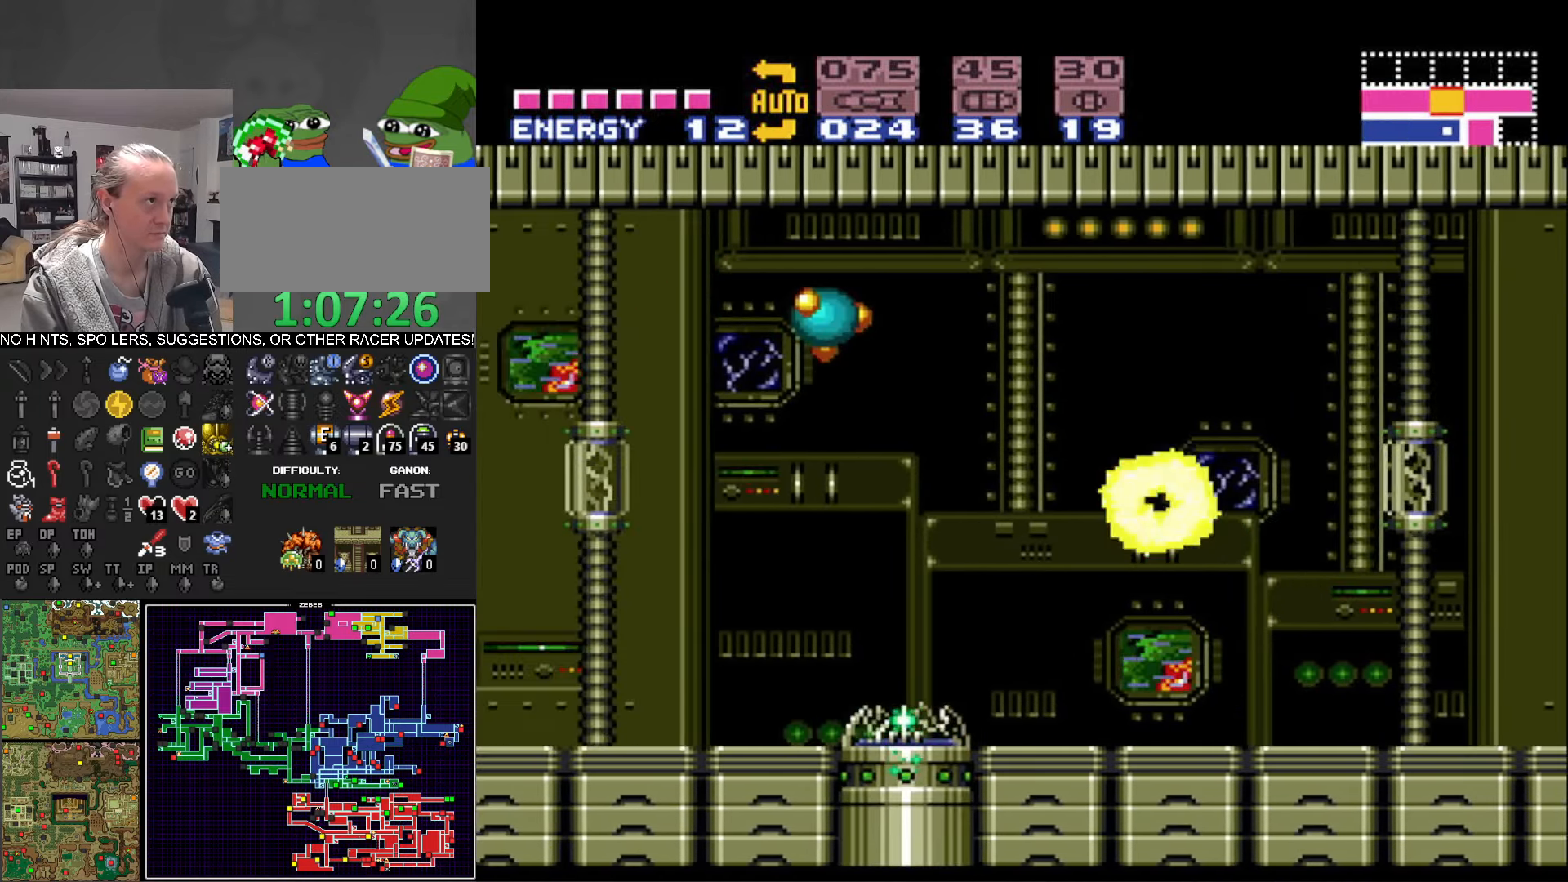
{"buttons": ["B", "DPAD_LEFT"], "events": [[183, "A", "up"]]}
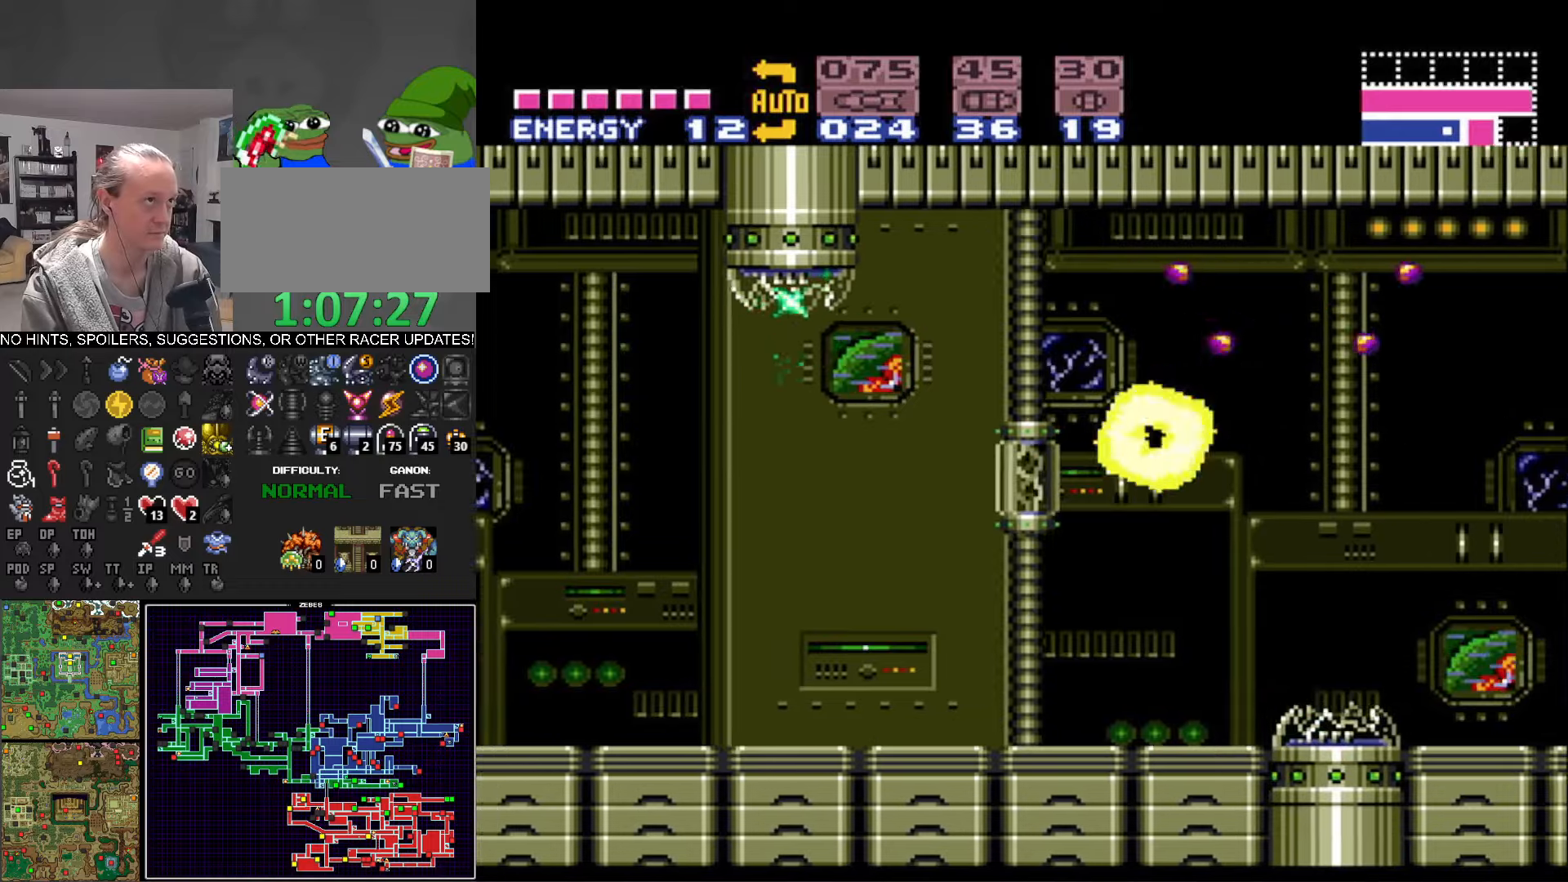
{"buttons": ["A", "B", "DPAD_LEFT"], "events": [[250, "A", "down"]]}
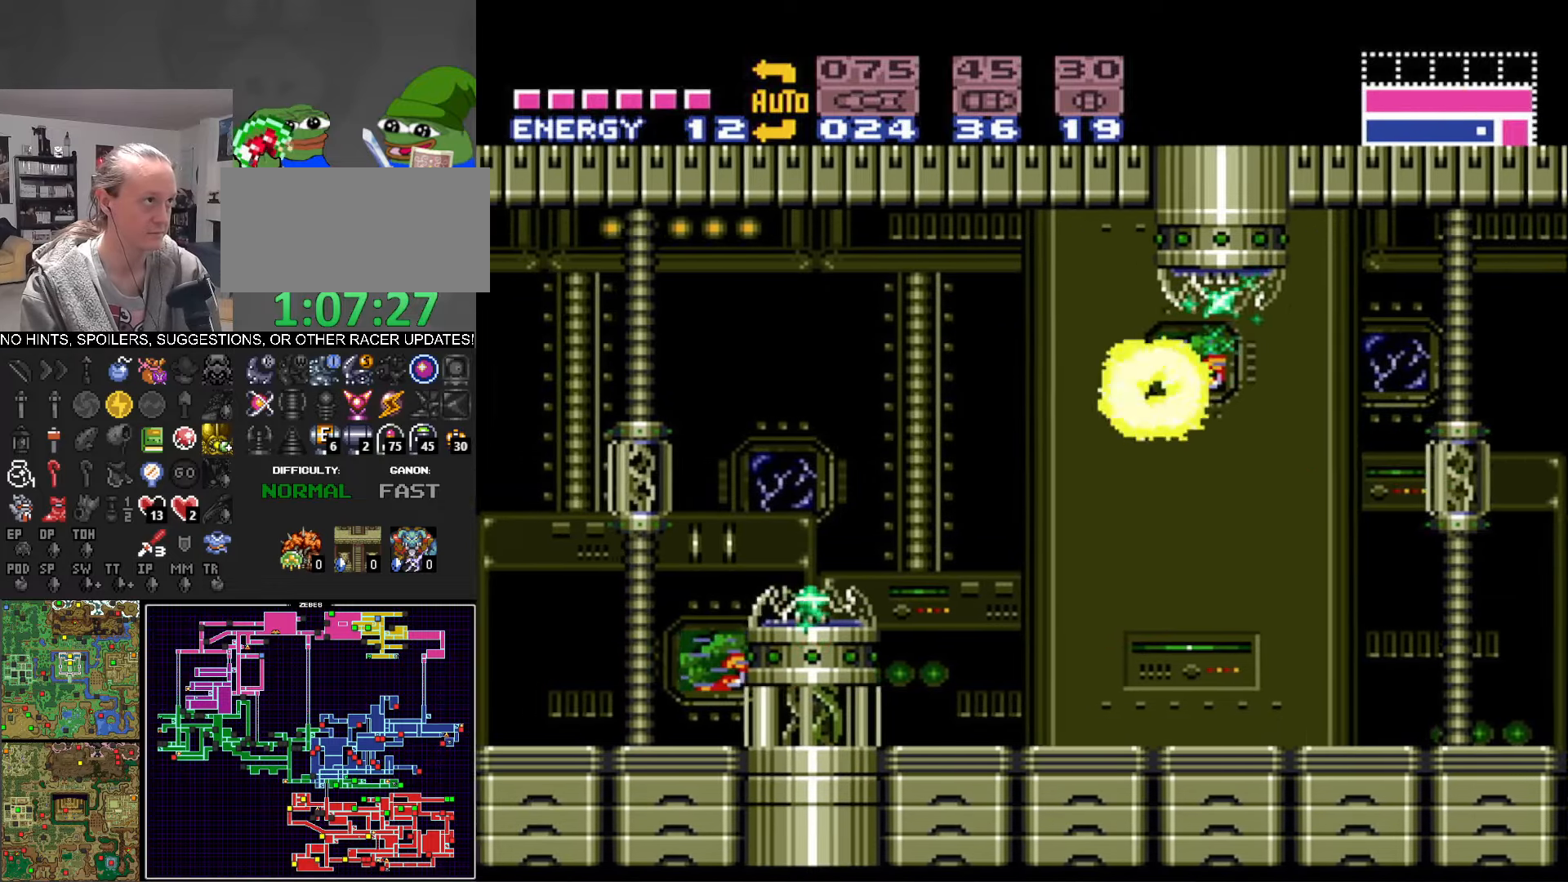
{"buttons": ["B", "DPAD_LEFT"], "events": [[233, "A", "up"]]}
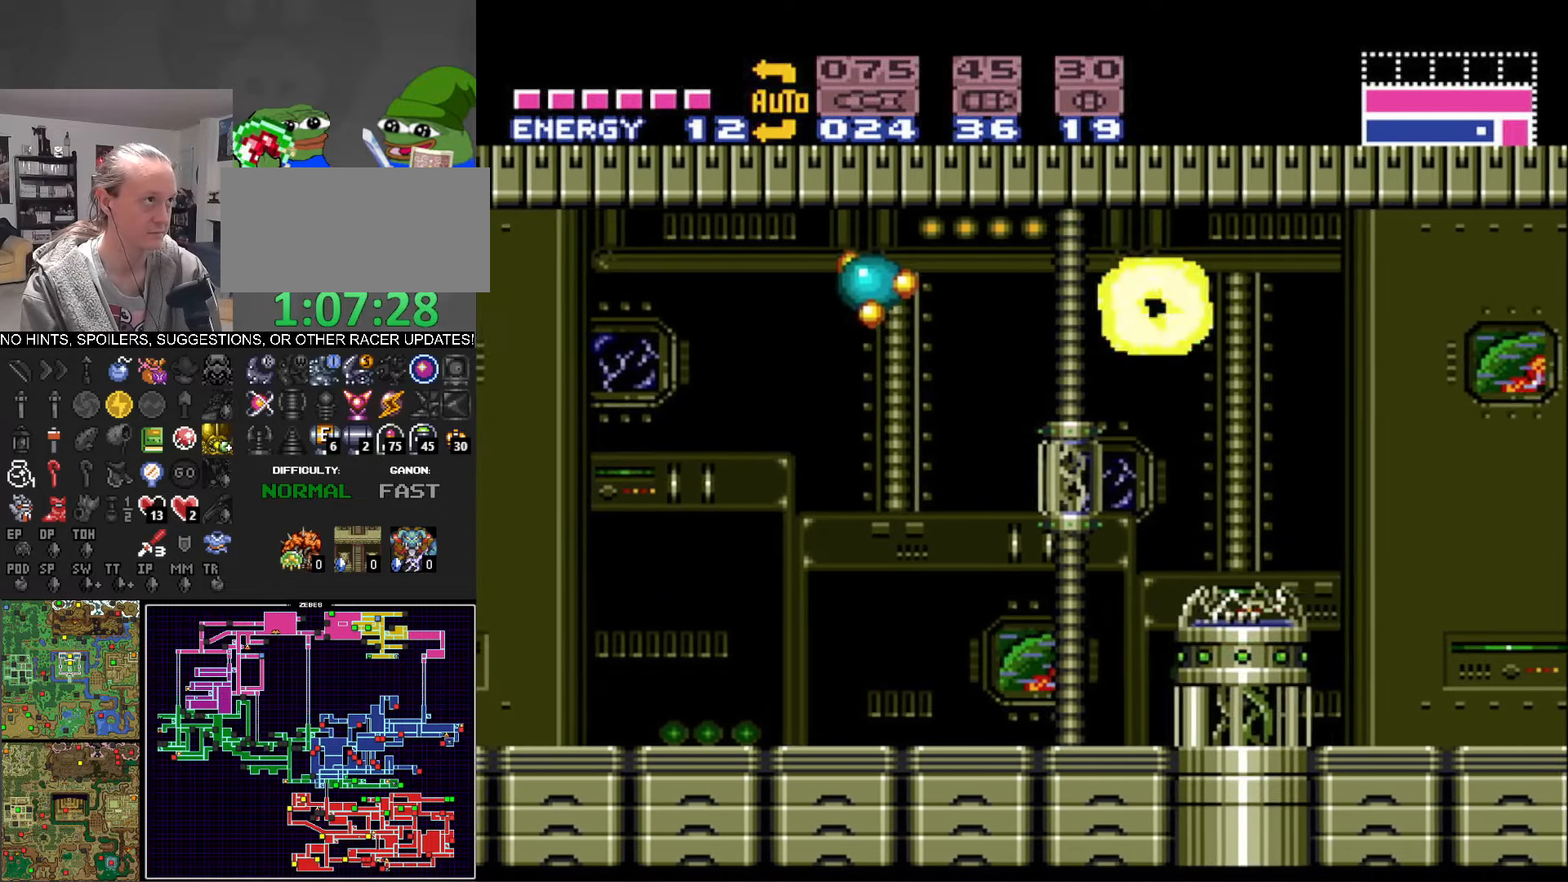
{"buttons": ["A", "B", "DPAD_LEFT"], "events": [[367, "A", "down"]]}
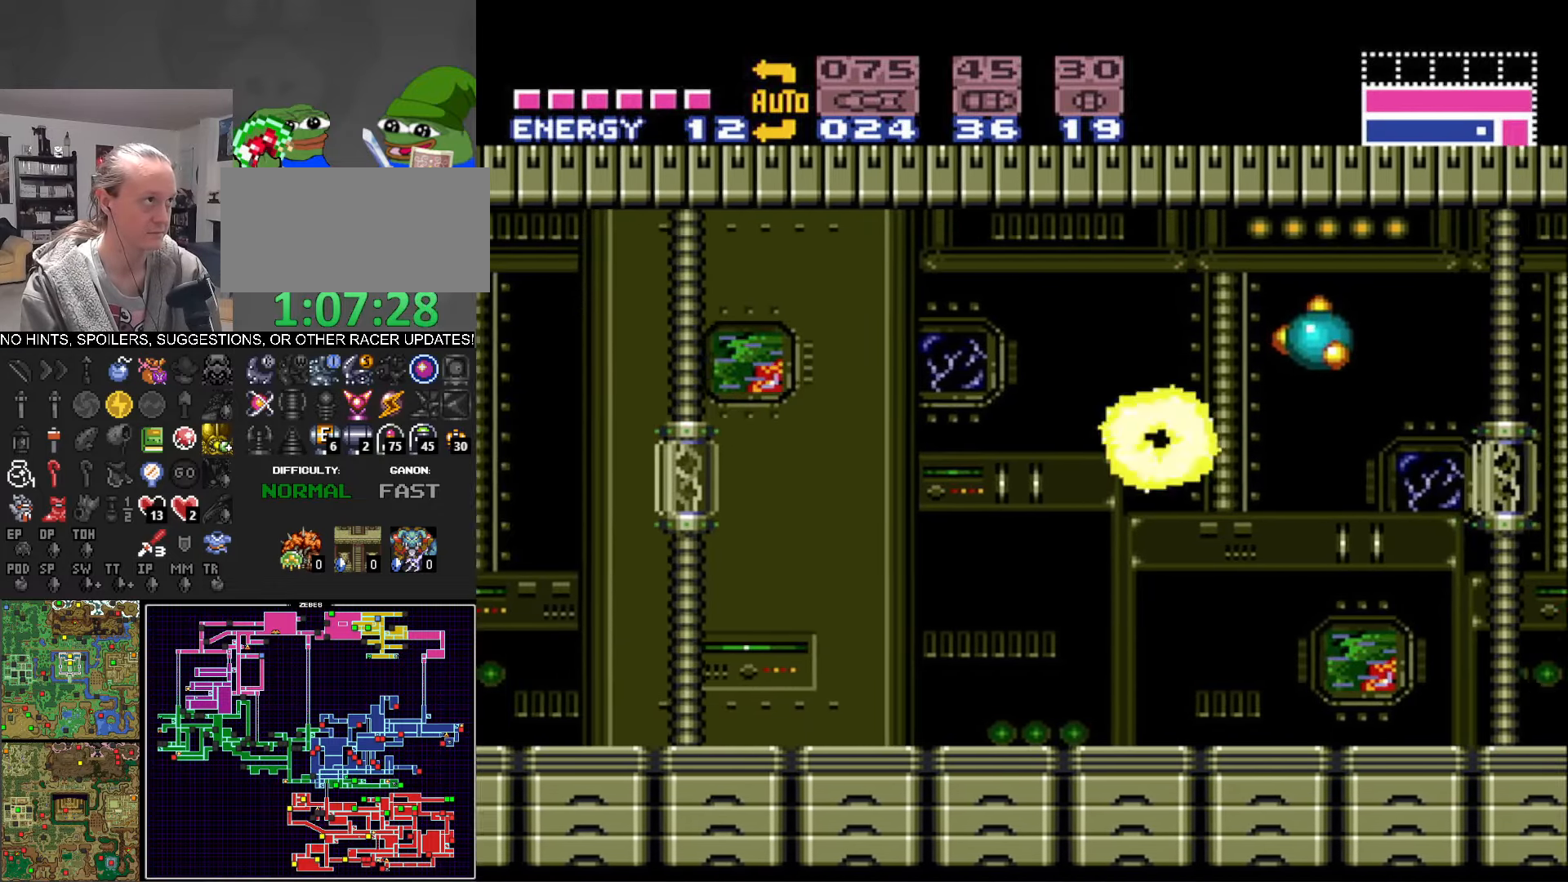
{"buttons": ["B", "DPAD_LEFT"], "events": [[233, "A", "up"]]}
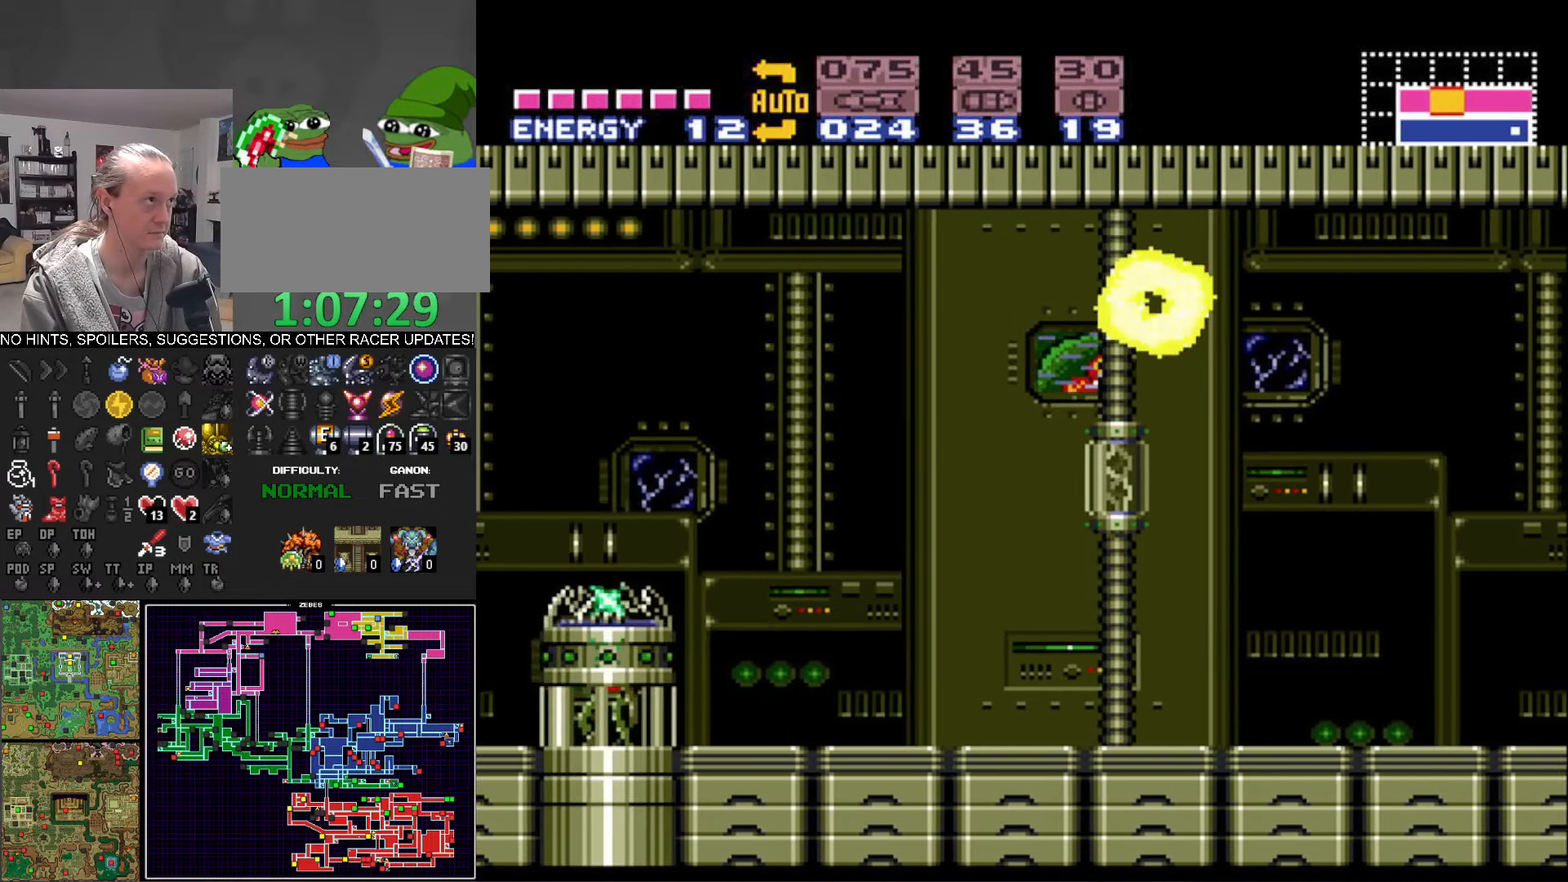
{"buttons": ["B", "DPAD_LEFT"], "events": [[333, "A", "down"], [500, "A", "up"]]}
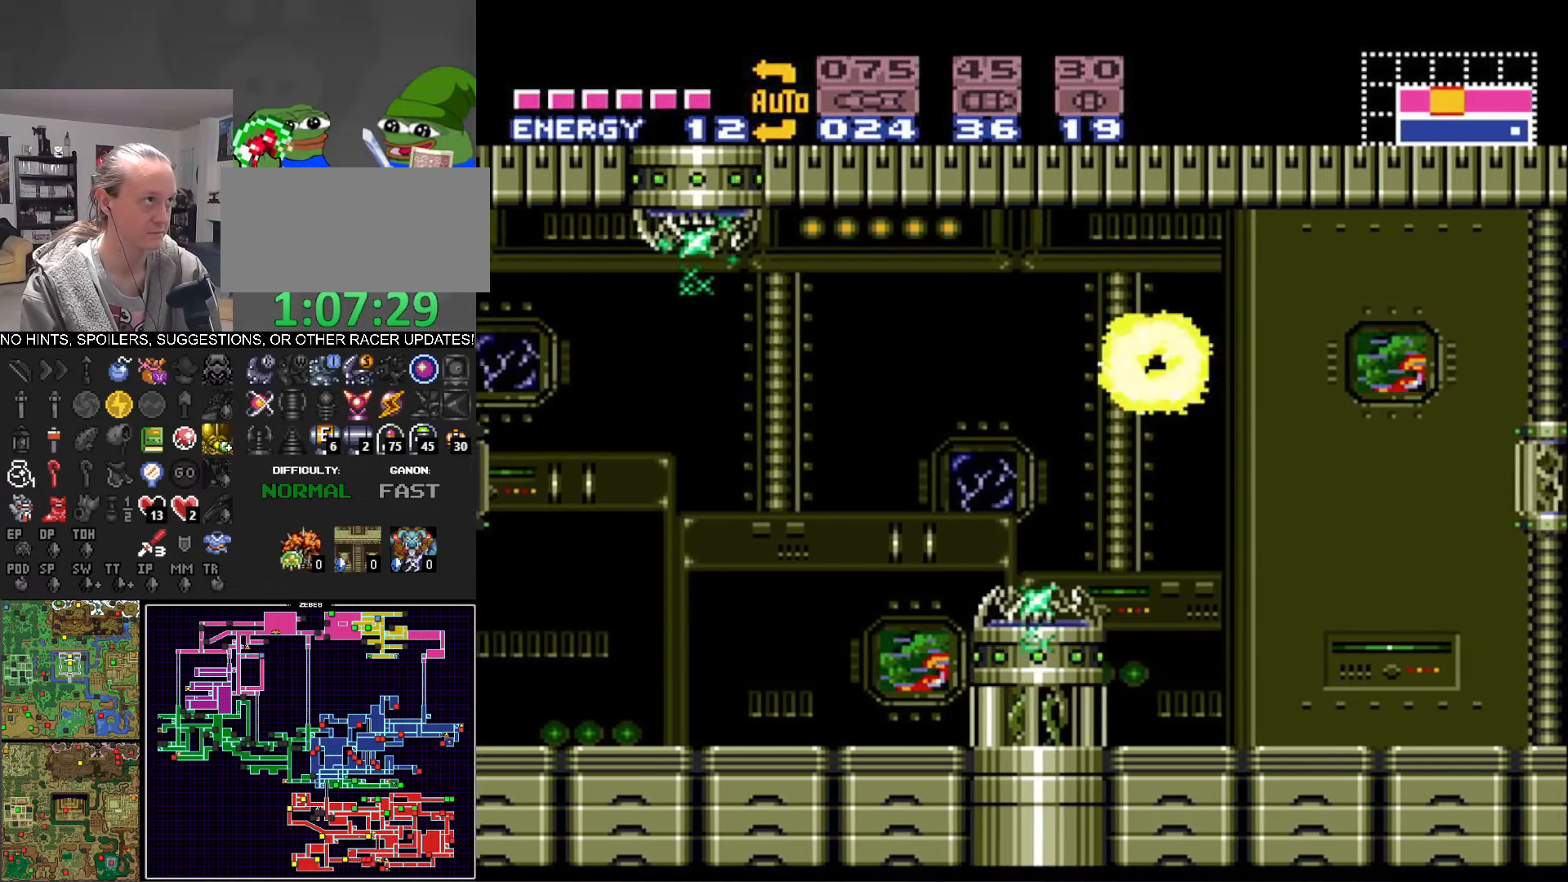
{"buttons": ["B", "DPAD_LEFT"], "events": []}
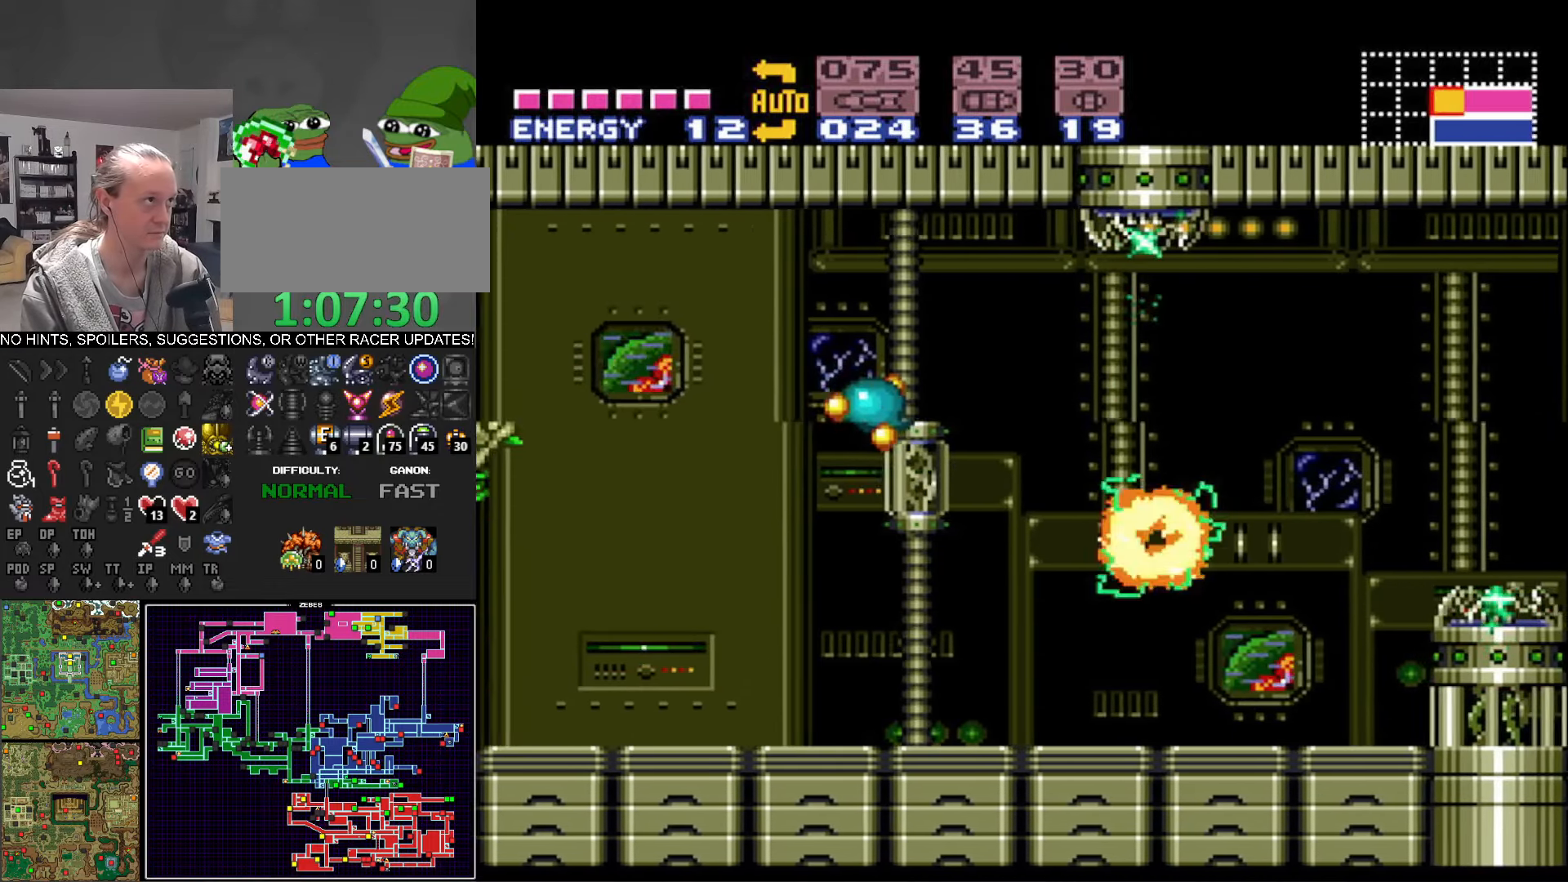
{"buttons": ["B", "DPAD_LEFT"], "events": [[133, "A", "down"], [450, "A", "up"]]}
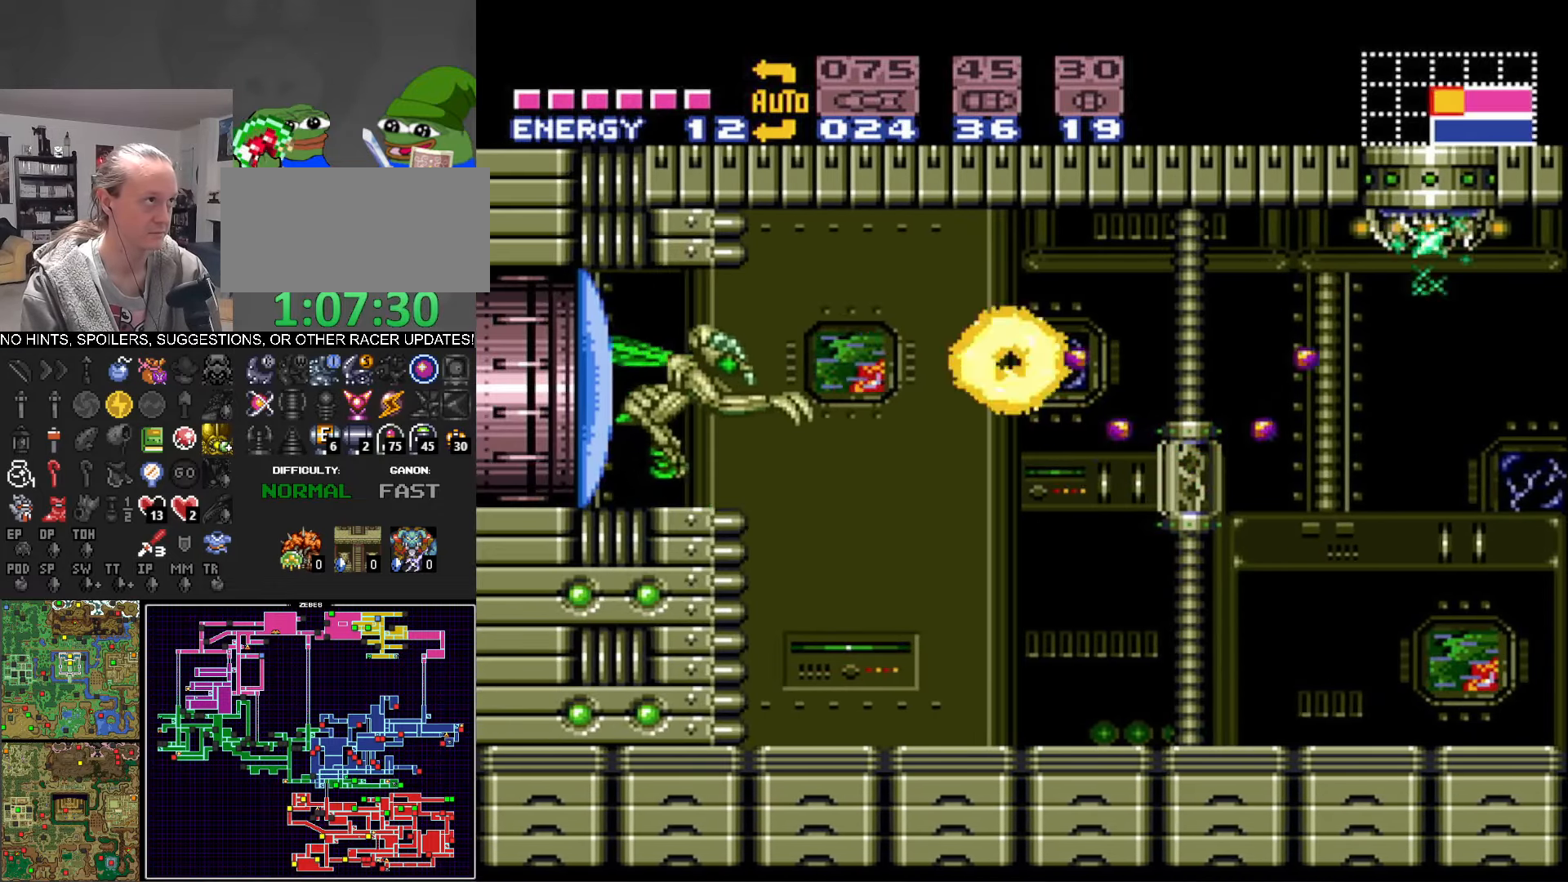
{"buttons": ["B", "DPAD_LEFT"], "events": [[333, "X", "down"], [450, "X", "up"]]}
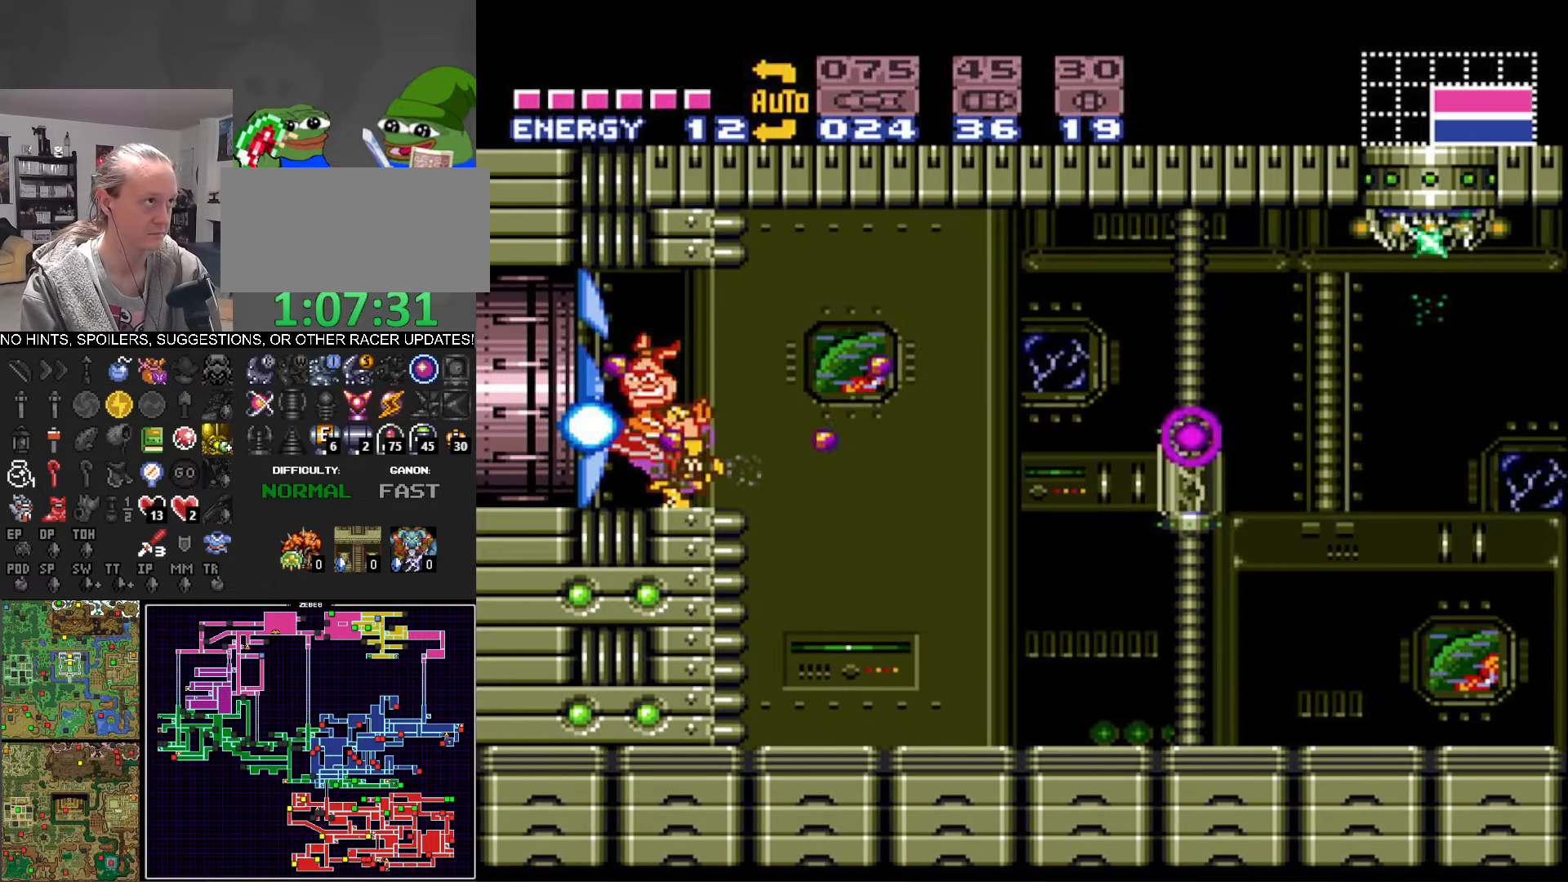
{"buttons": ["B", "DPAD_LEFT"], "events": []}
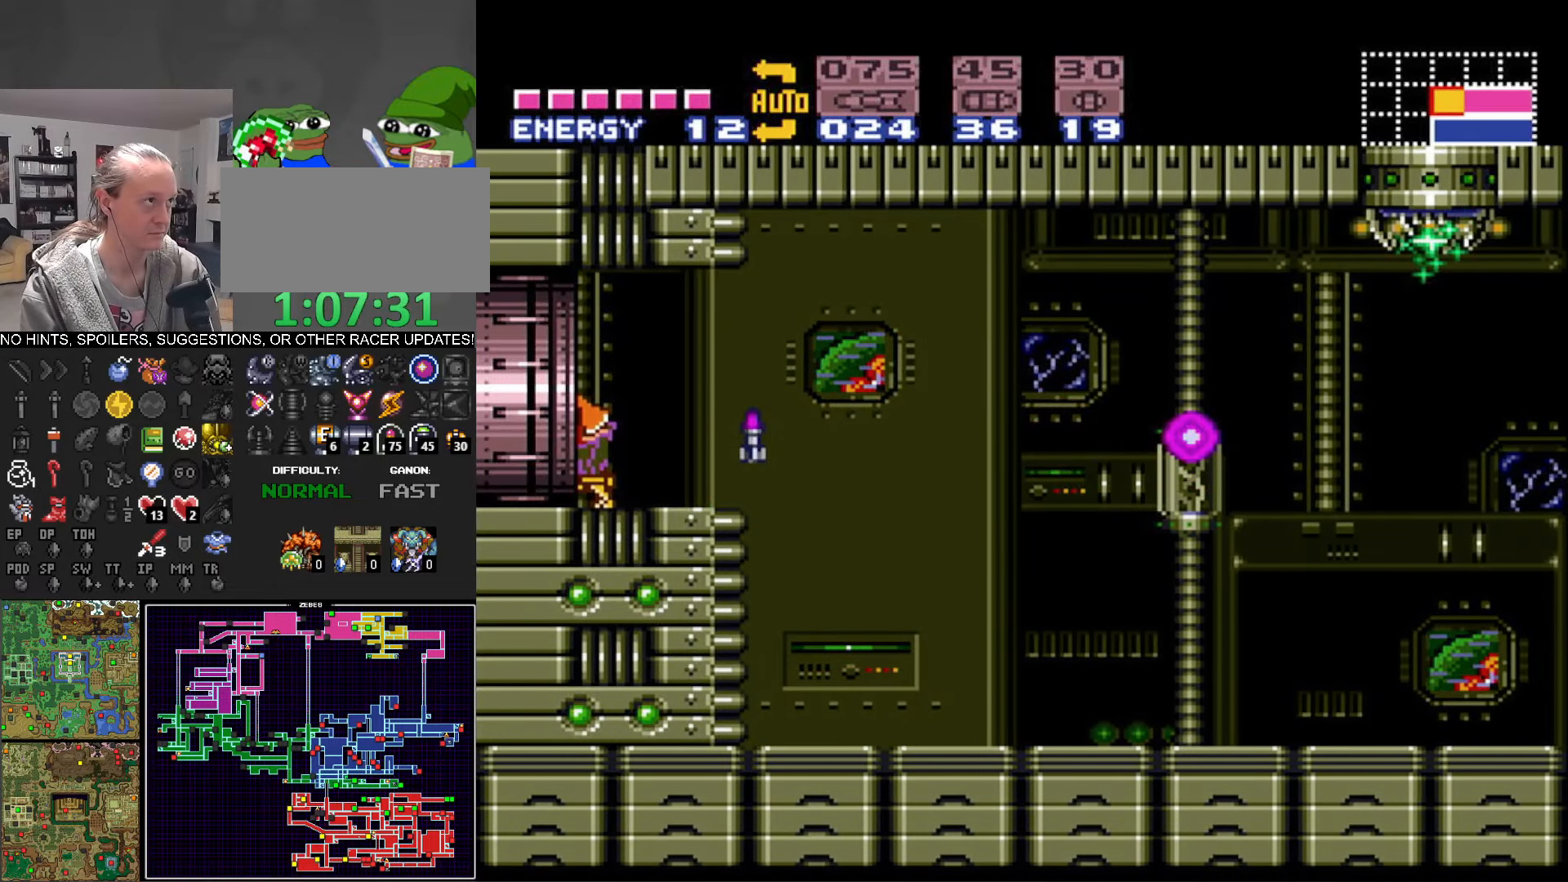
{"buttons": ["B", "DPAD_LEFT"], "events": []}
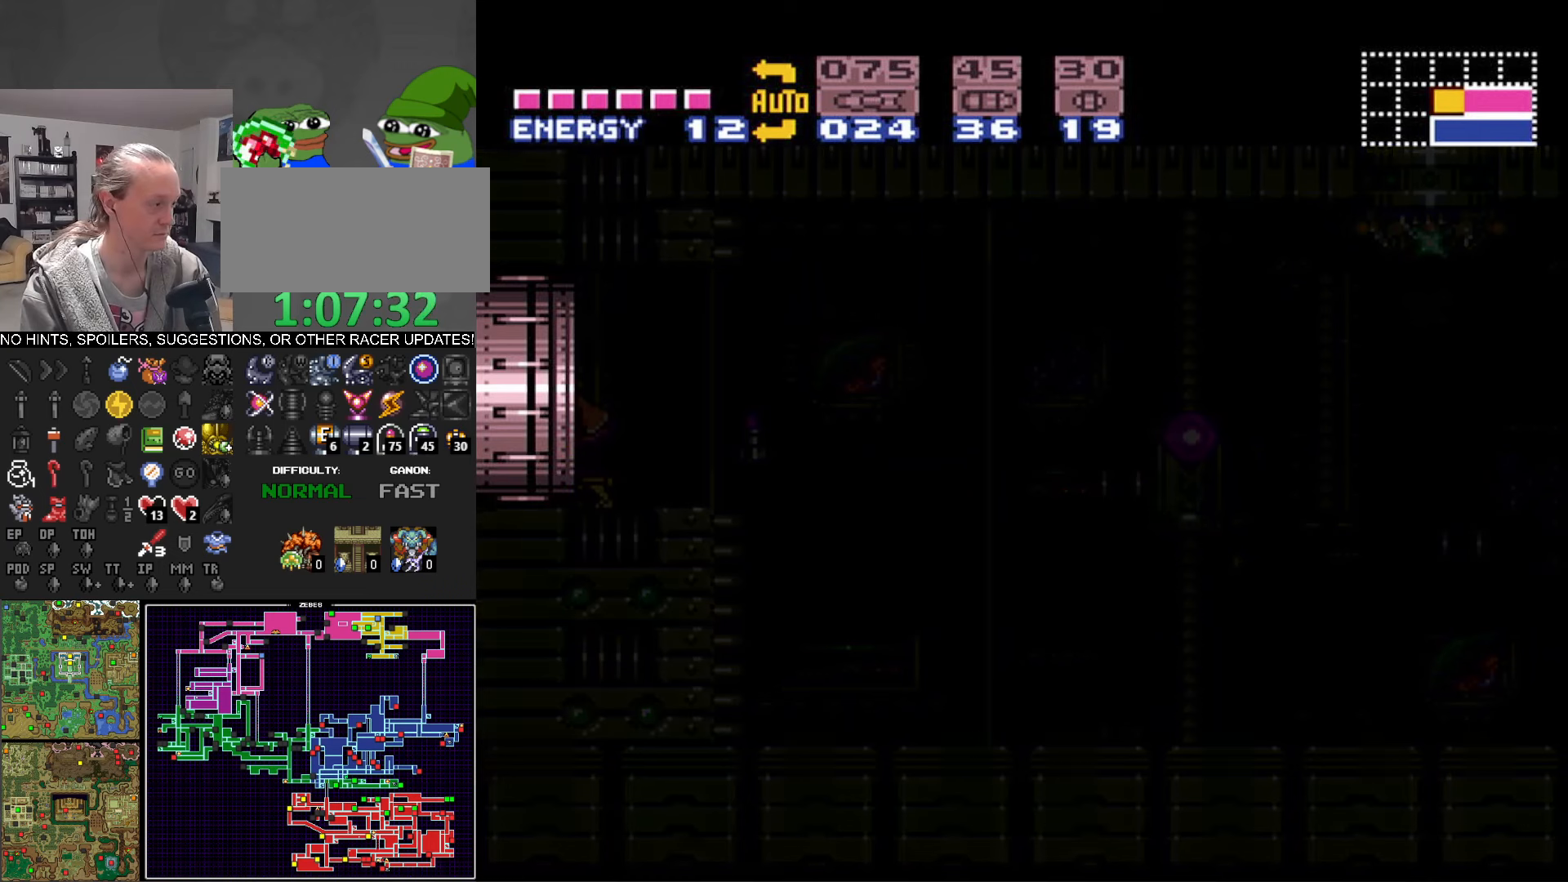
{"buttons": ["B", "DPAD_LEFT"], "events": []}
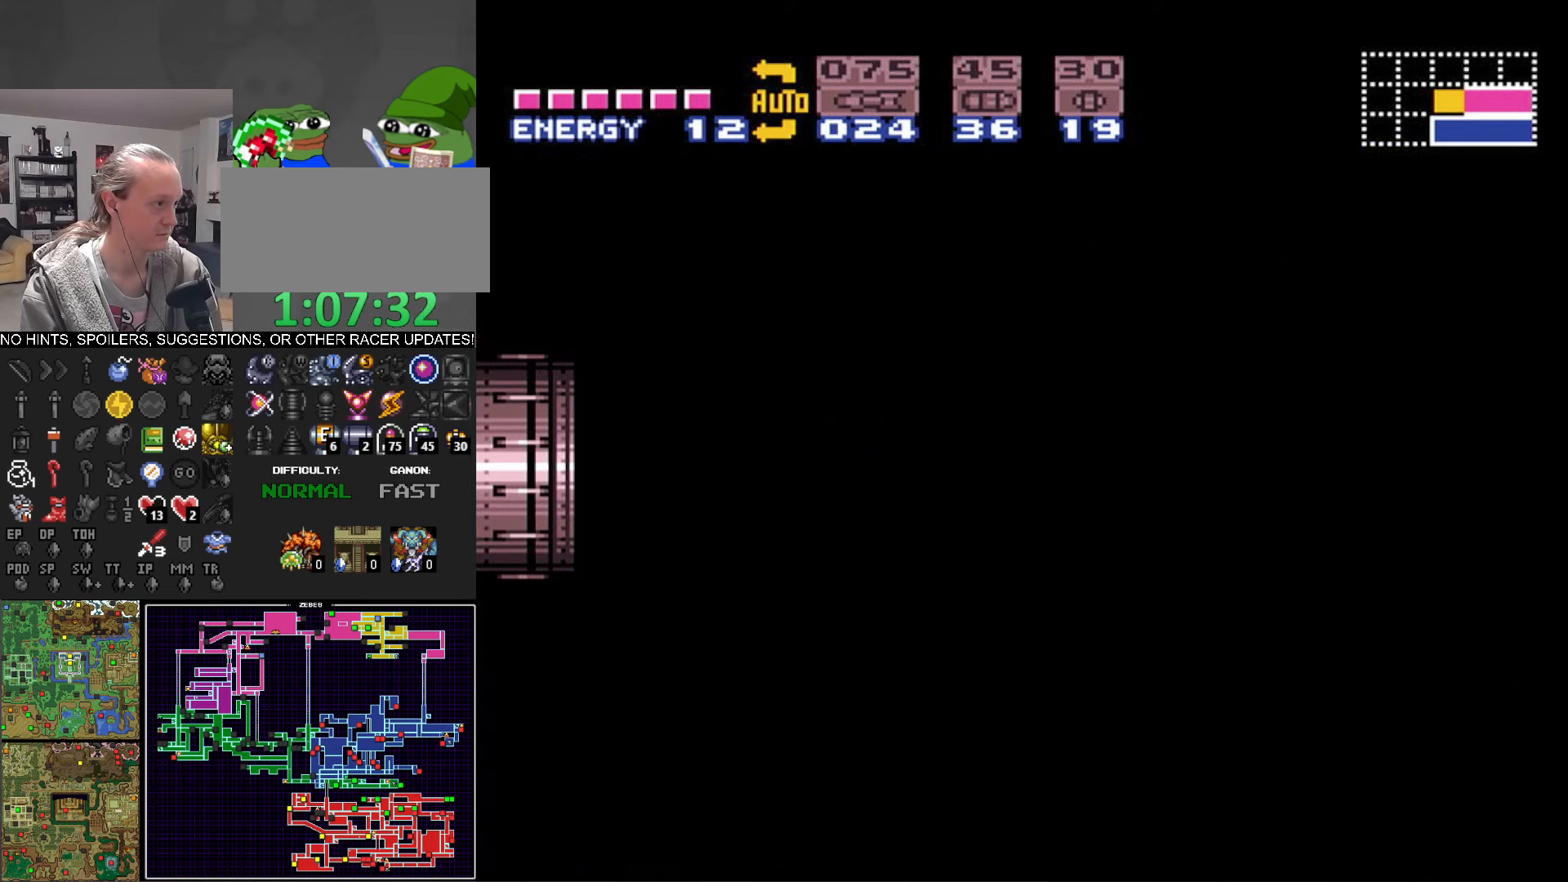
{"buttons": ["B", "DPAD_LEFT"], "events": []}
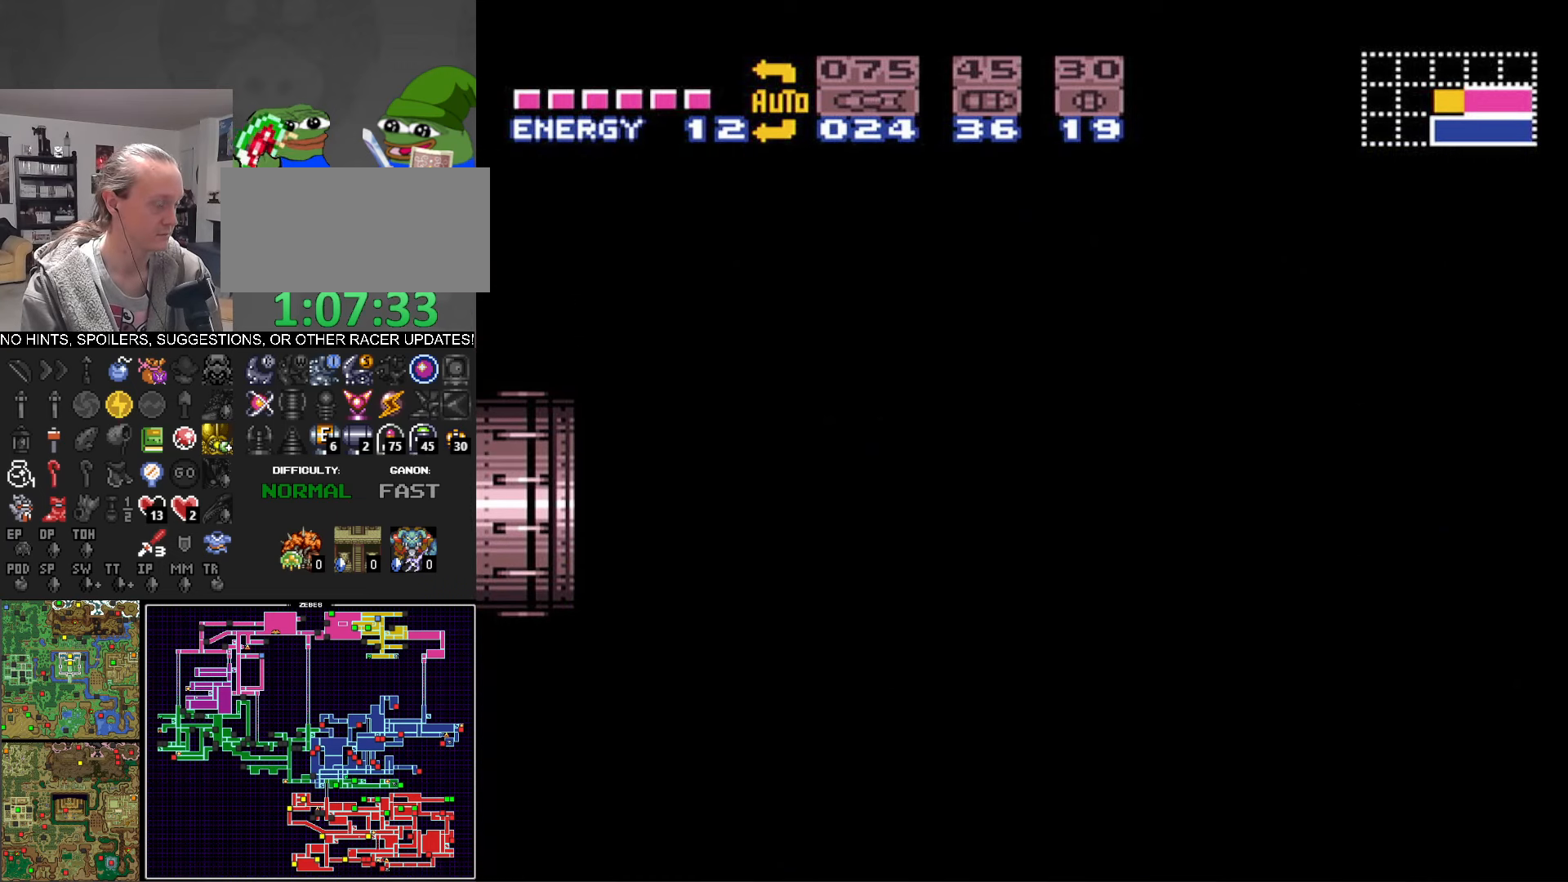
{"buttons": ["B", "DPAD_LEFT"], "events": []}
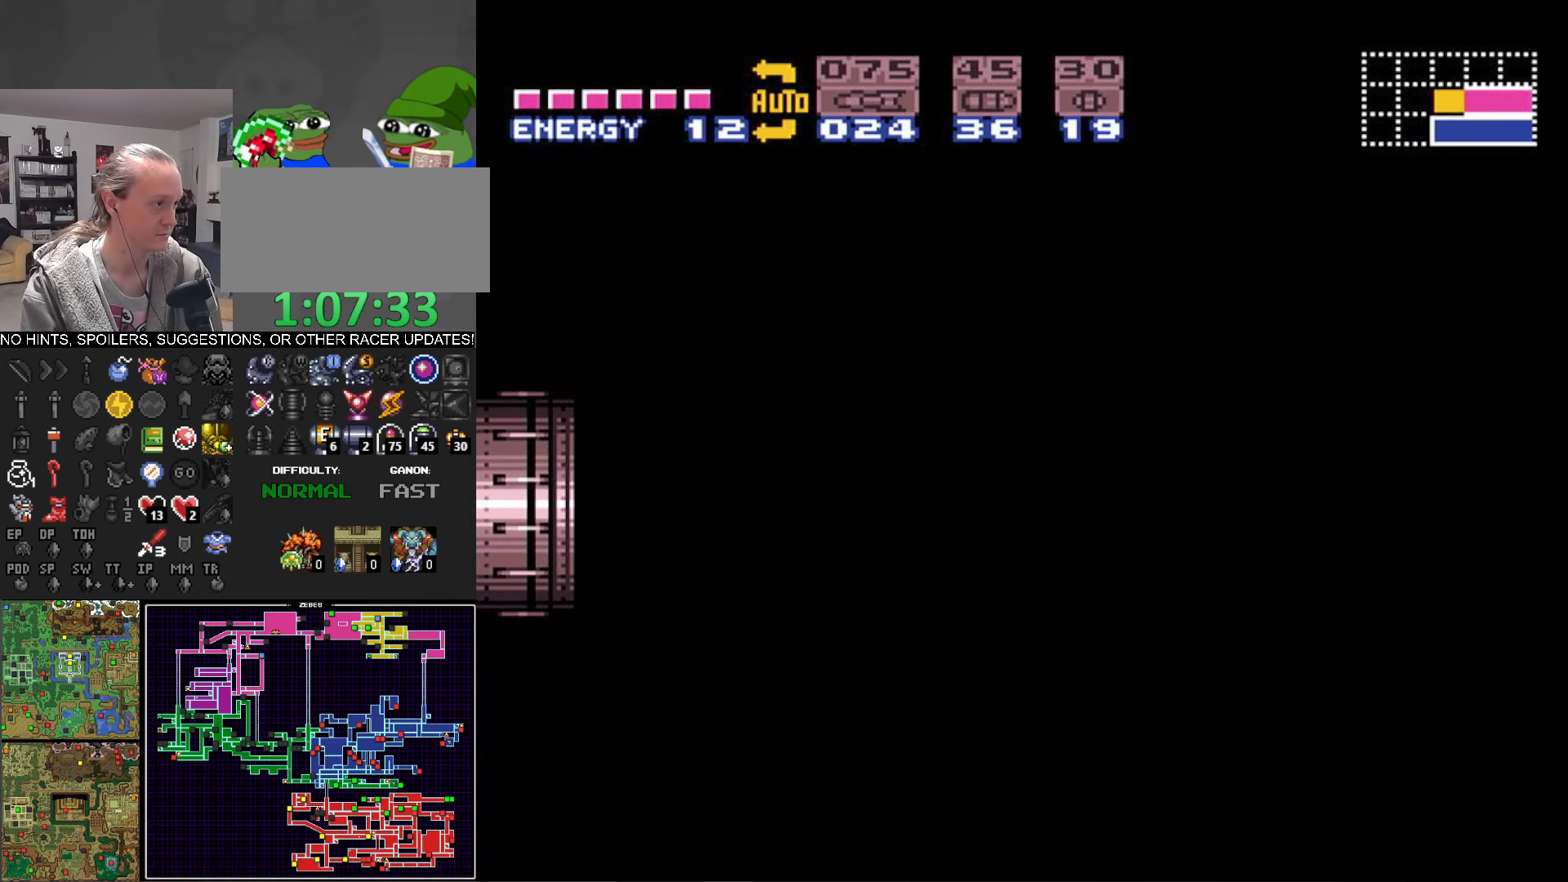
{"buttons": ["B", "DPAD_LEFT"], "events": []}
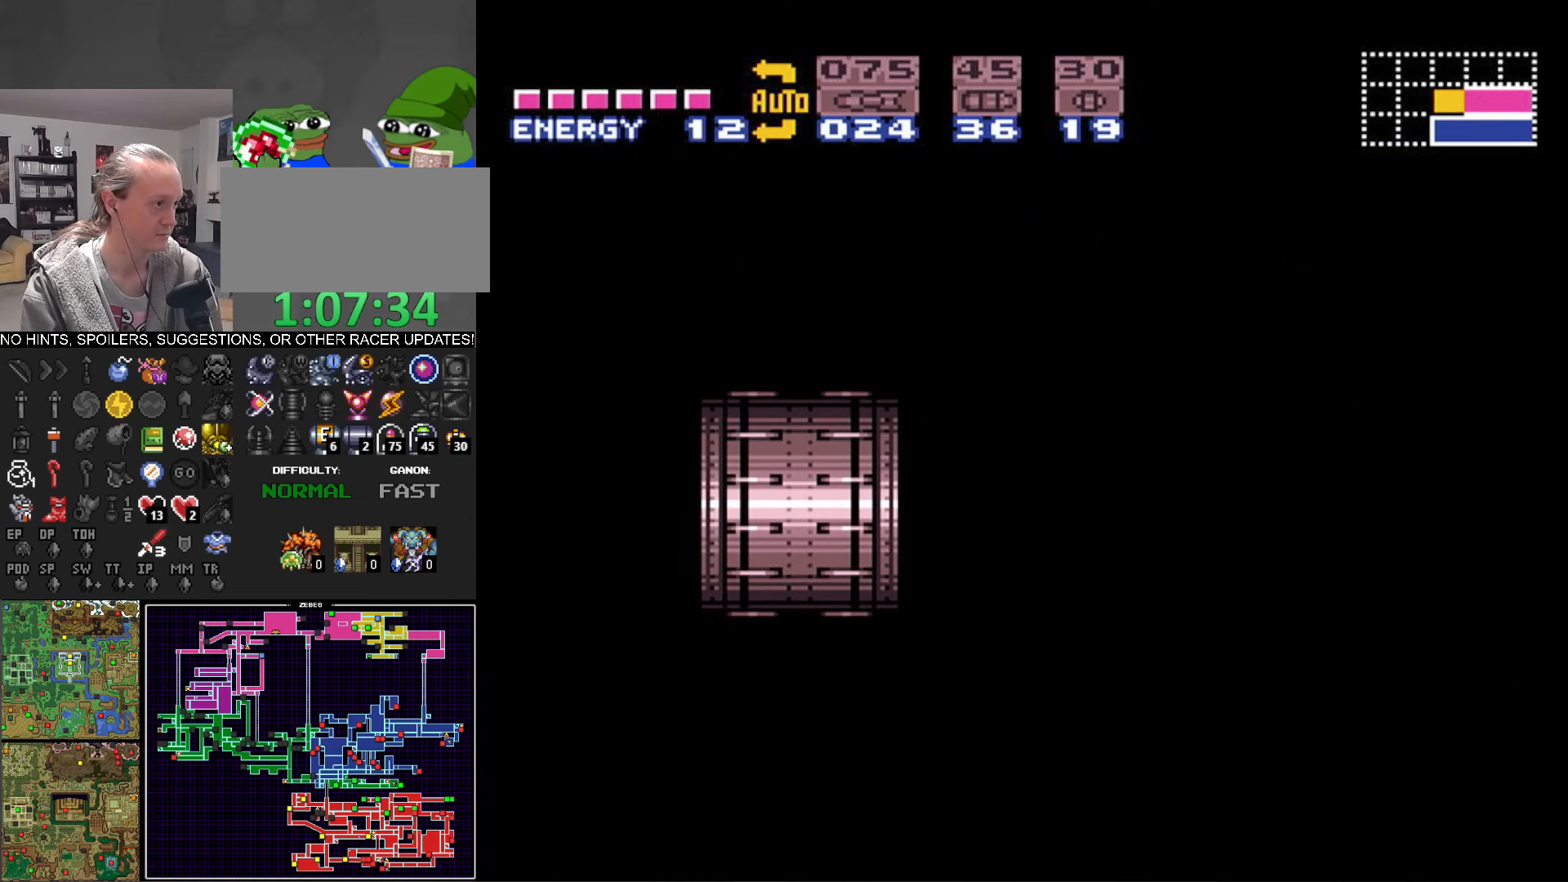
{"buttons": ["B", "DPAD_LEFT"], "events": []}
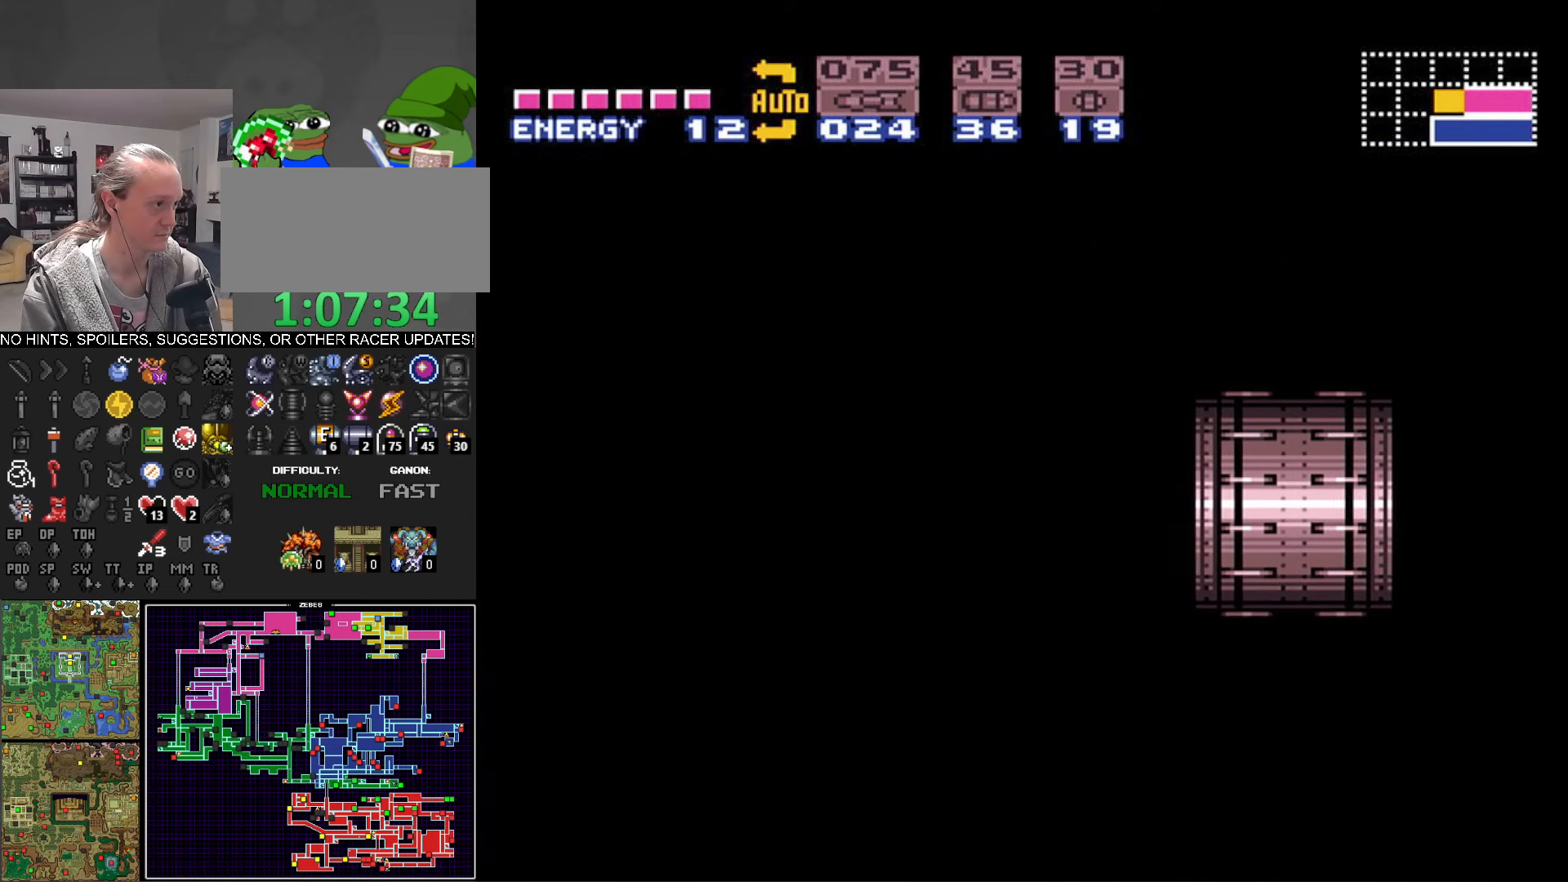
{"buttons": ["B", "DPAD_LEFT"], "events": []}
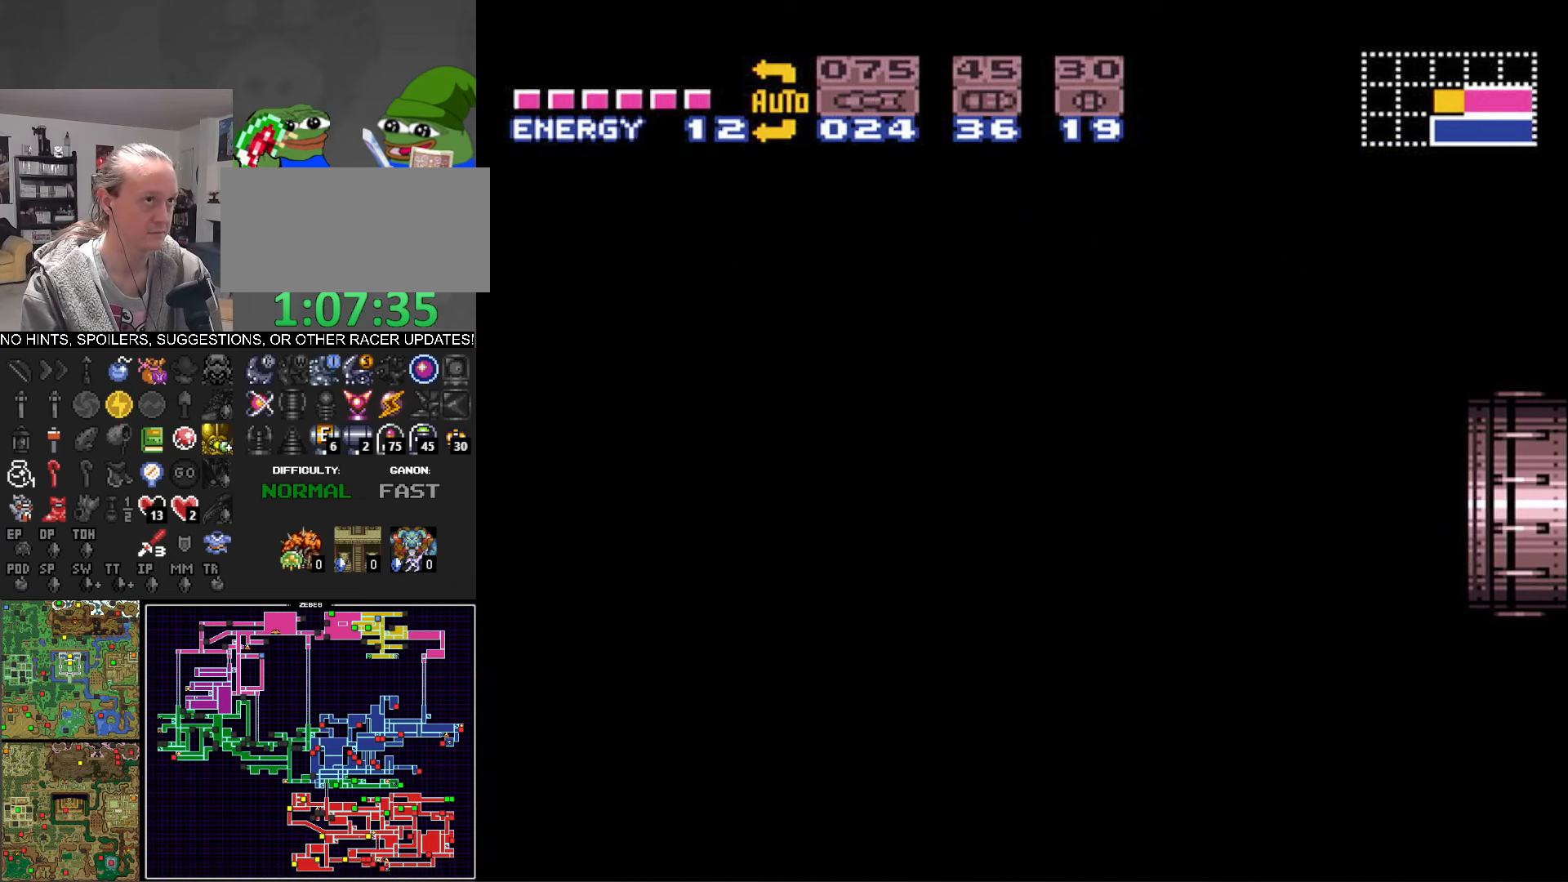
{"buttons": ["B", "DPAD_LEFT"], "events": []}
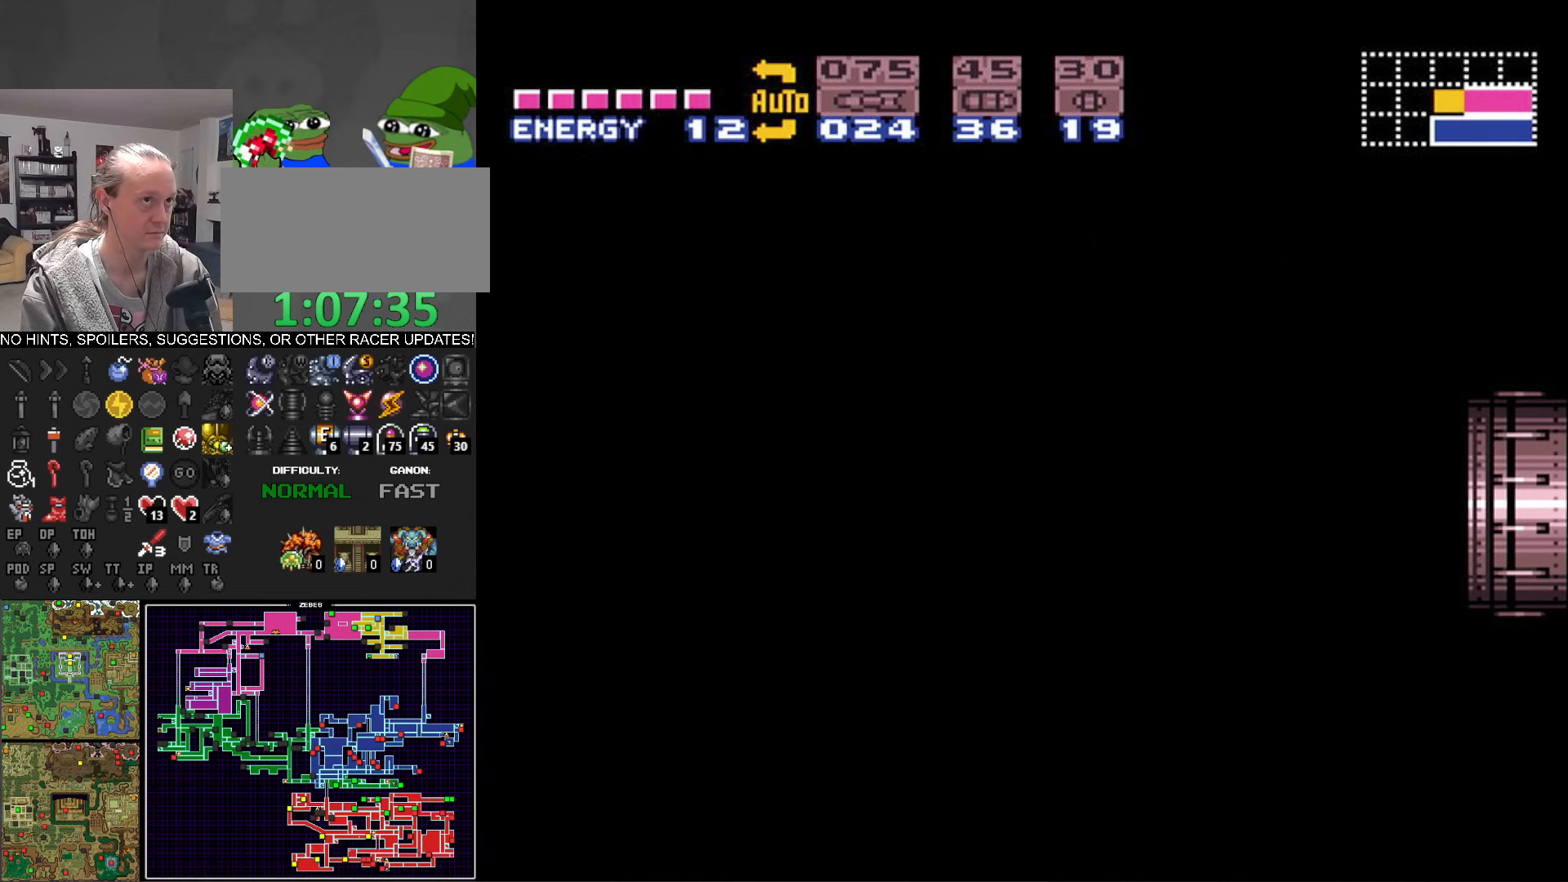
{"buttons": ["B", "DPAD_LEFT"], "events": []}